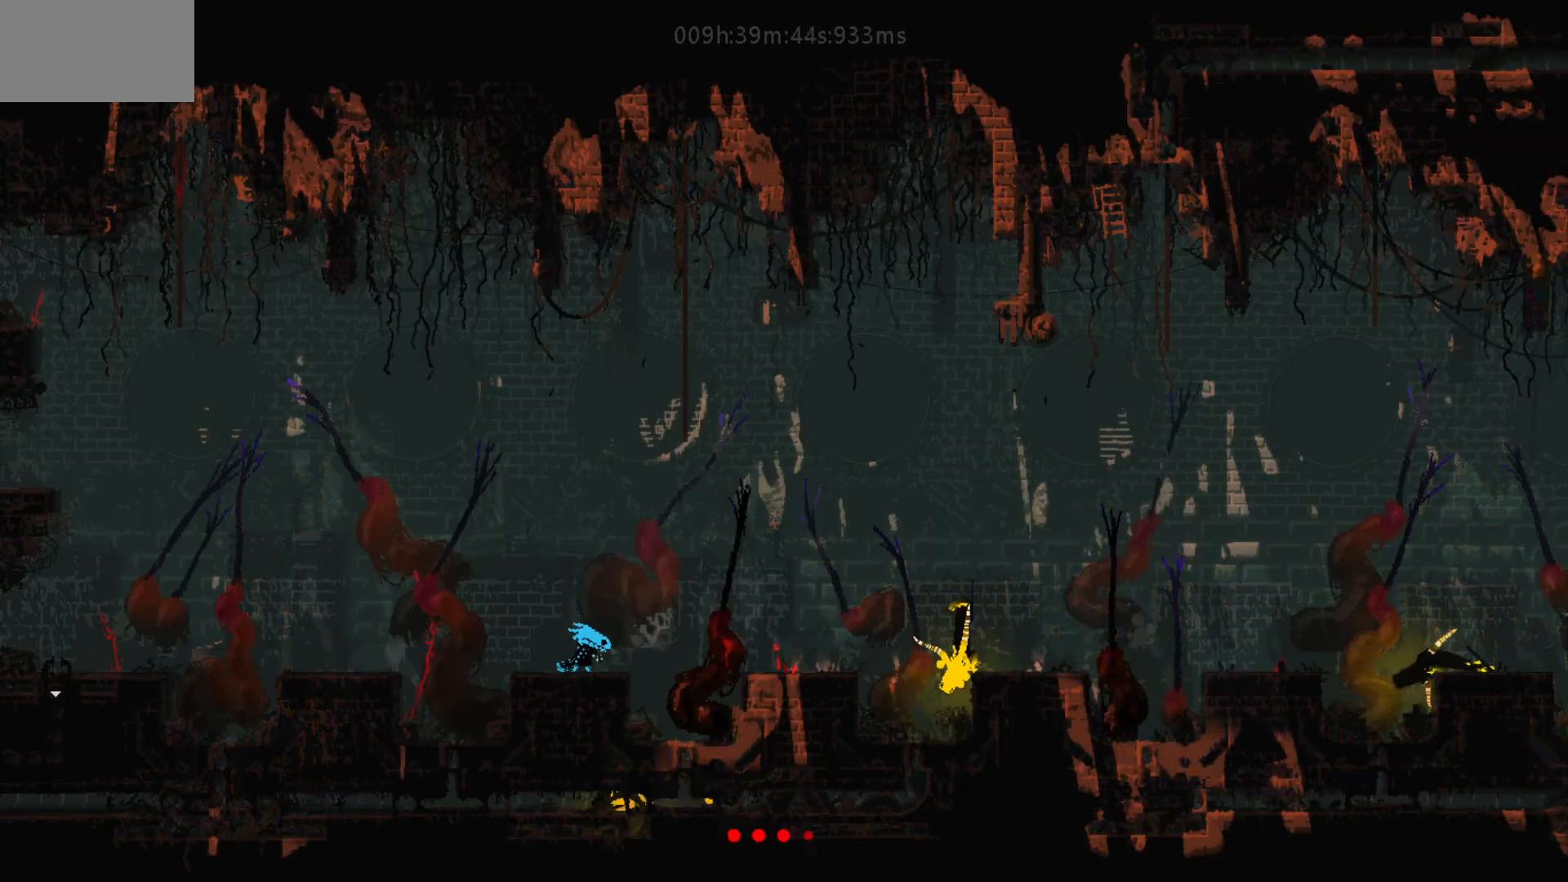
Gameplay with keyboard and mouse; each line is a JSON object with the keys held at the frame after it. "events" lists presses ("down") and releases ("up") of "down", "g", "j", "left", "right", "t" and "up" between this image and that frame as [ms after this image, input, new state], when the widget could be followed in between. No other keys are recorded. "mouse_move" is the direction in which the mouse moves at that frame (one of eight, or "still"), when it could be read. Mouse buttons are not recorded.
{"keys": ["right"], "mouse_move": "right", "events": [[150, "j", "down"], [400, "j", "up"]]}
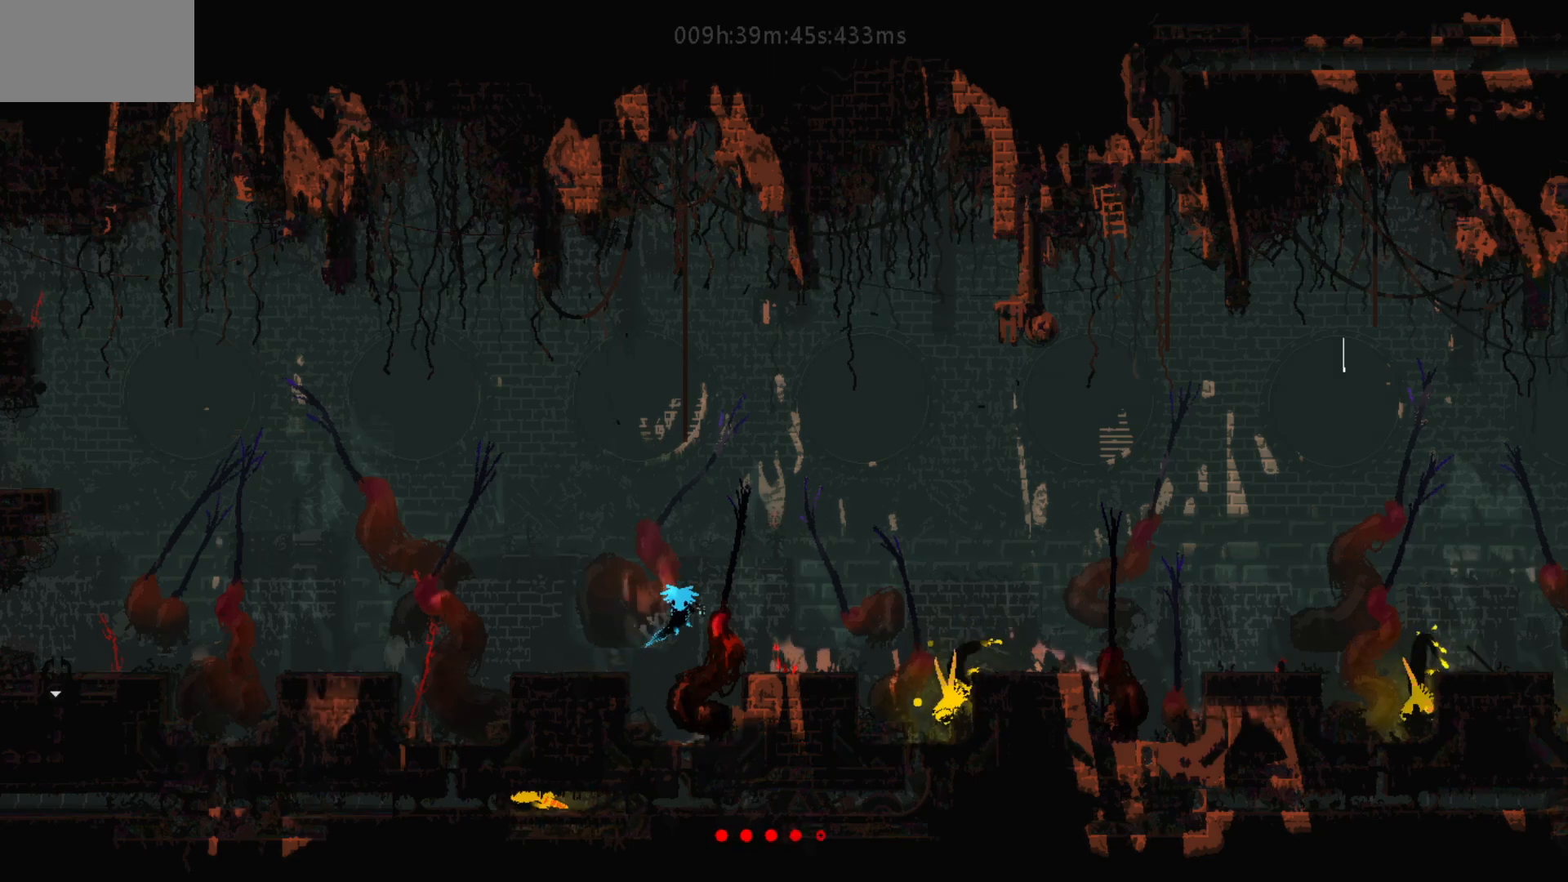
{"keys": ["right"], "mouse_move": "right", "events": [[150, "j", "down"], [317, "j", "up"]]}
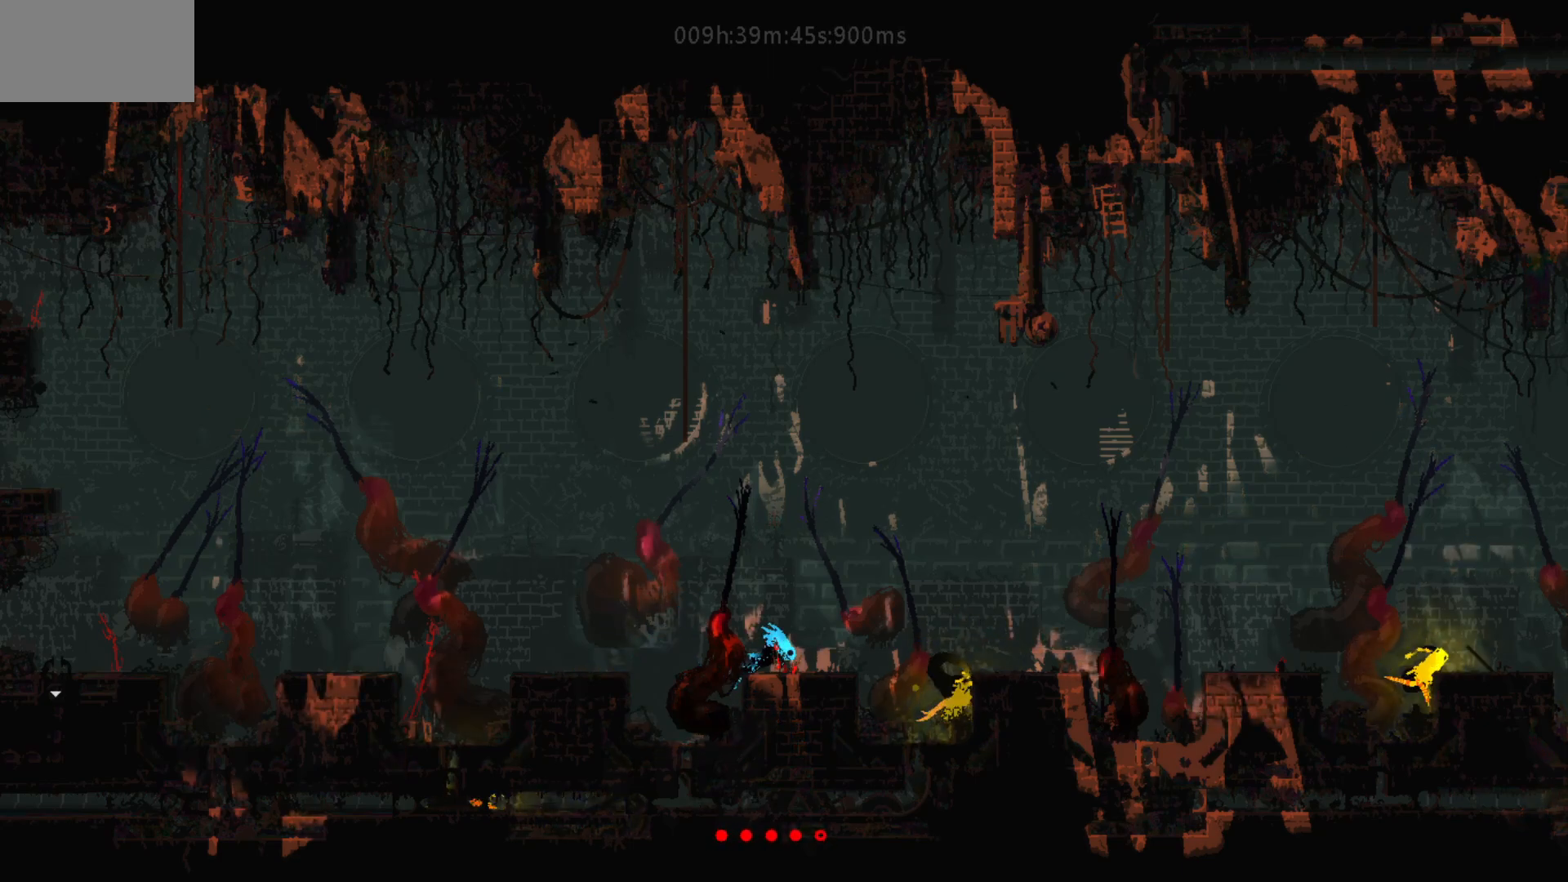
{"keys": ["j", "right"], "mouse_move": "right", "events": [[450, "j", "down"]]}
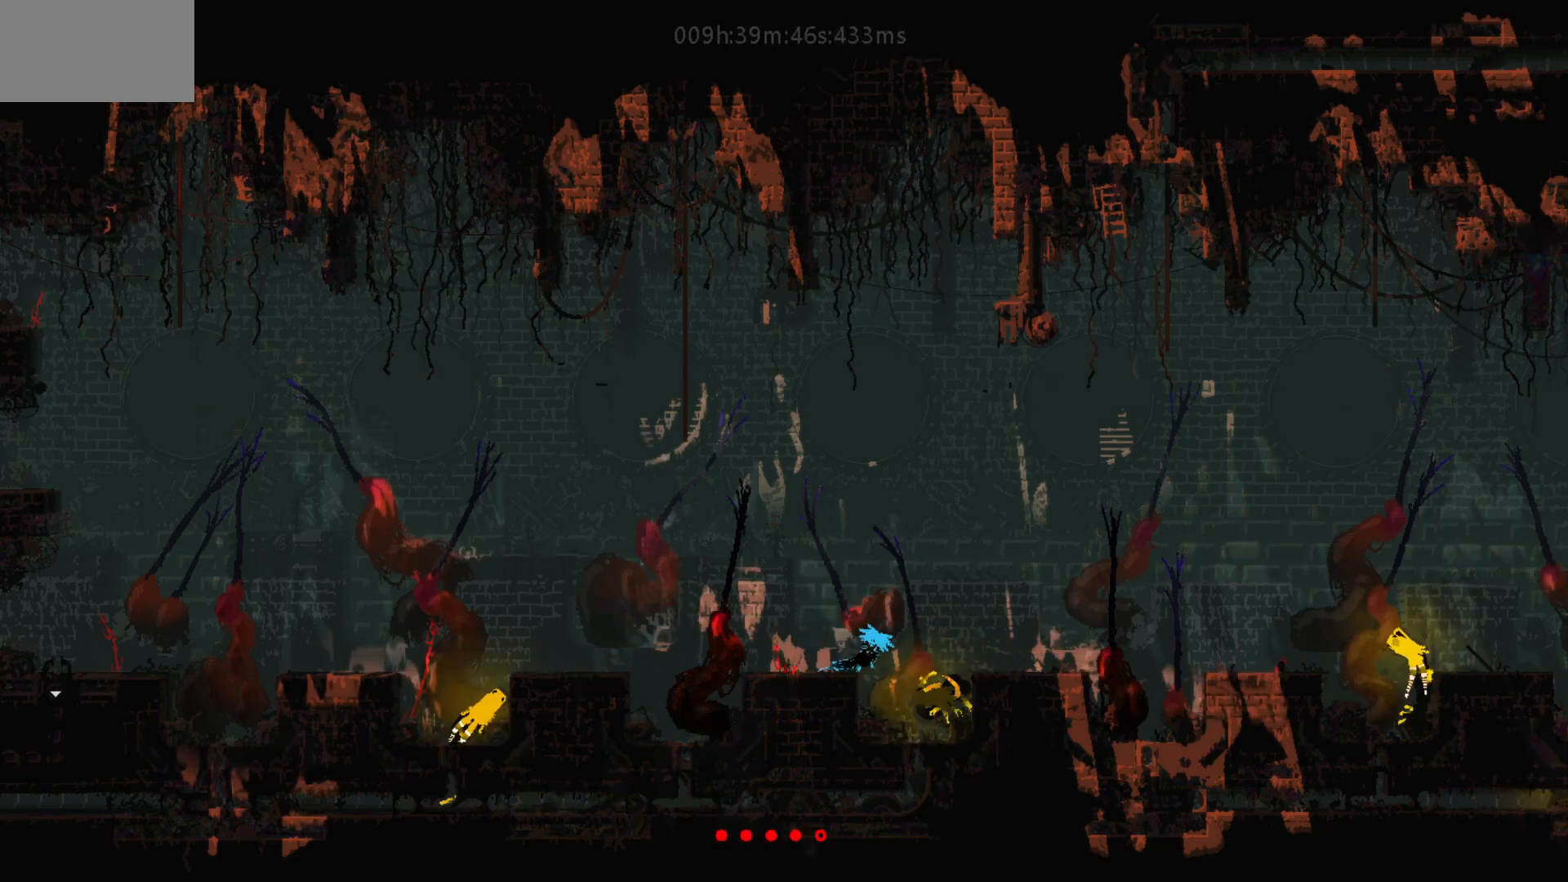
{"keys": ["right"], "mouse_move": "right", "events": [[200, "j", "up"]]}
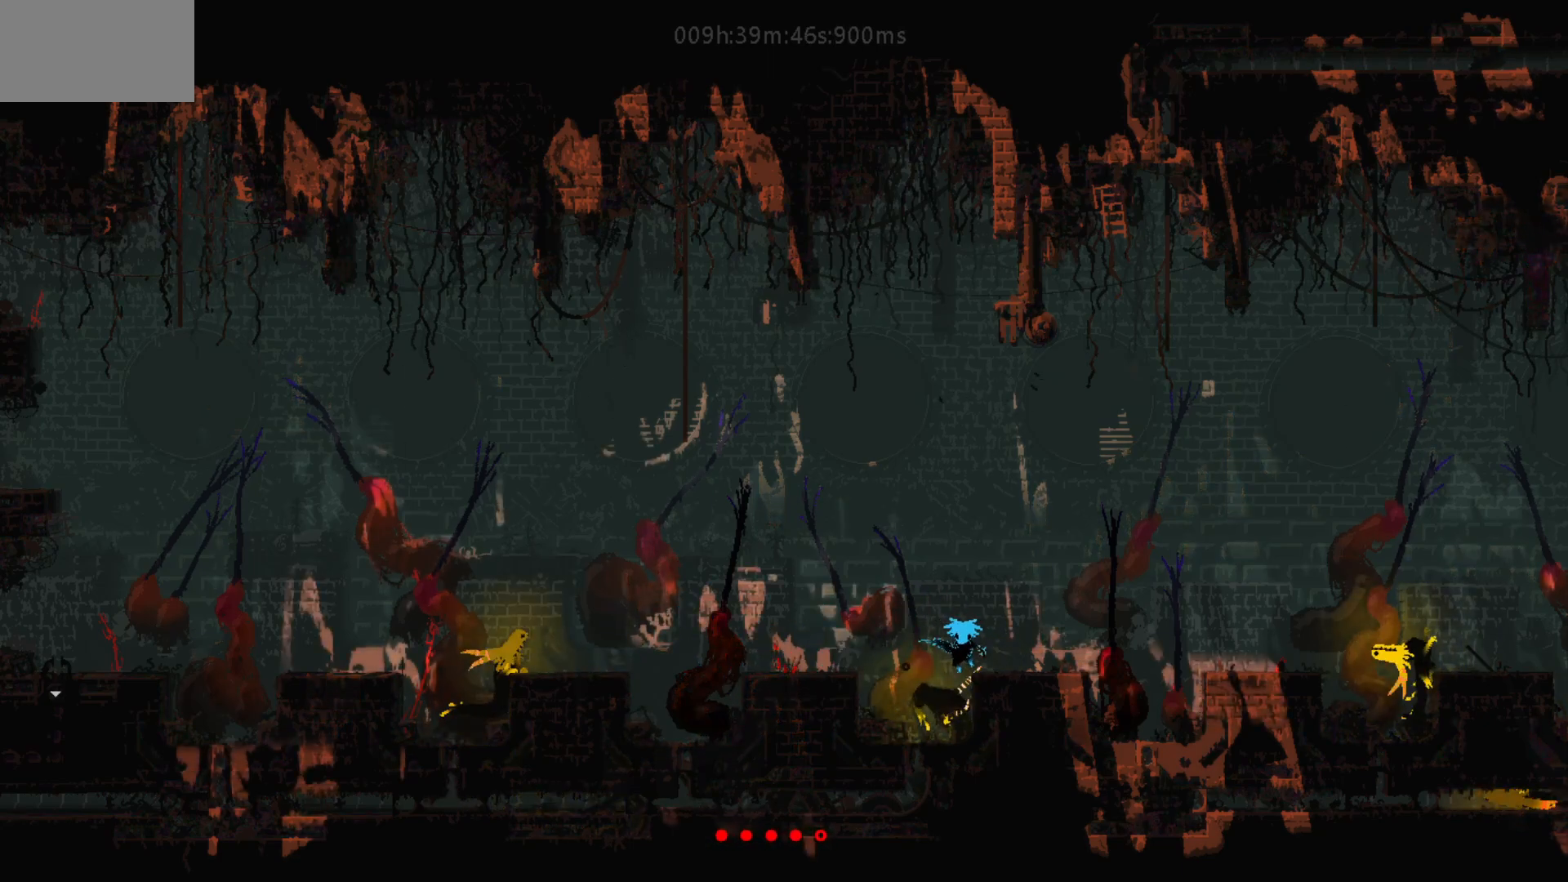
{"keys": ["right"], "mouse_move": "right", "events": []}
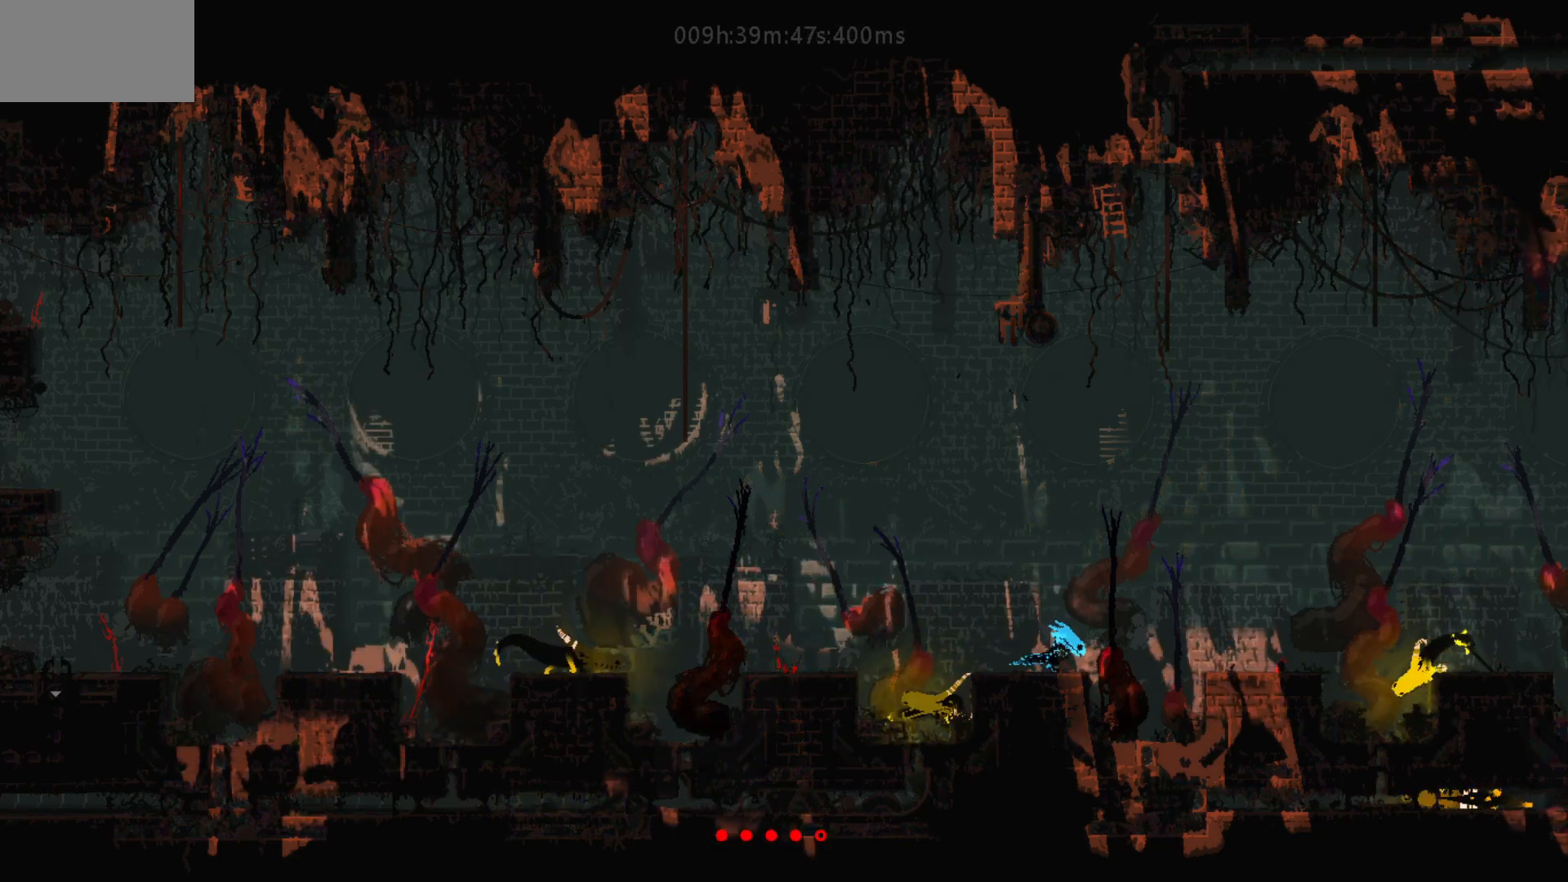
{"keys": ["right"], "mouse_move": "right", "events": [[100, "j", "down"], [400, "j", "up"]]}
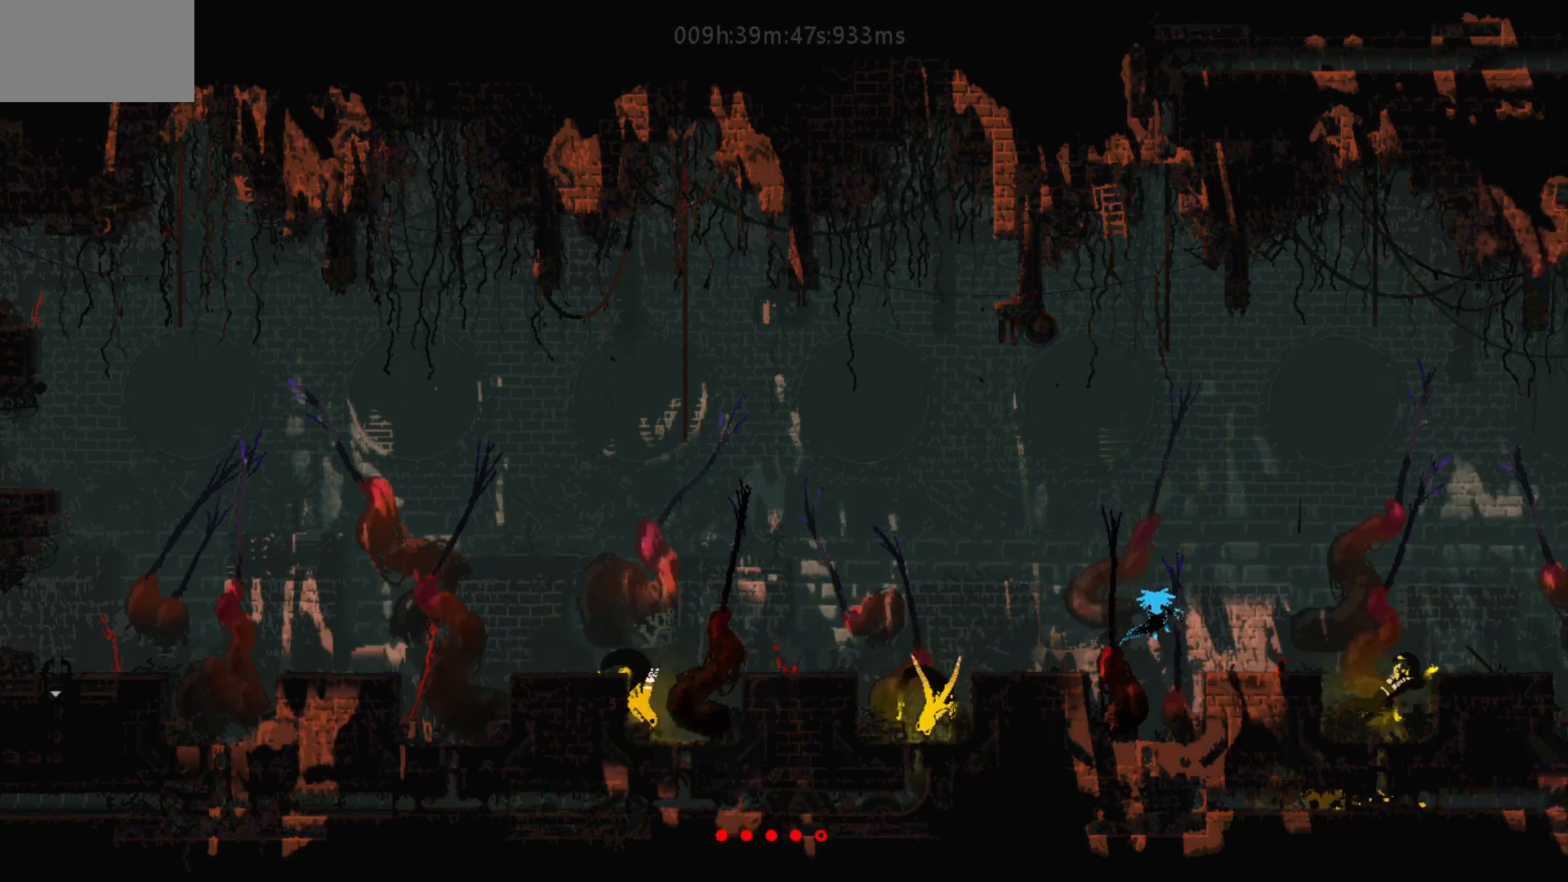
{"keys": ["right"], "mouse_move": "right", "events": []}
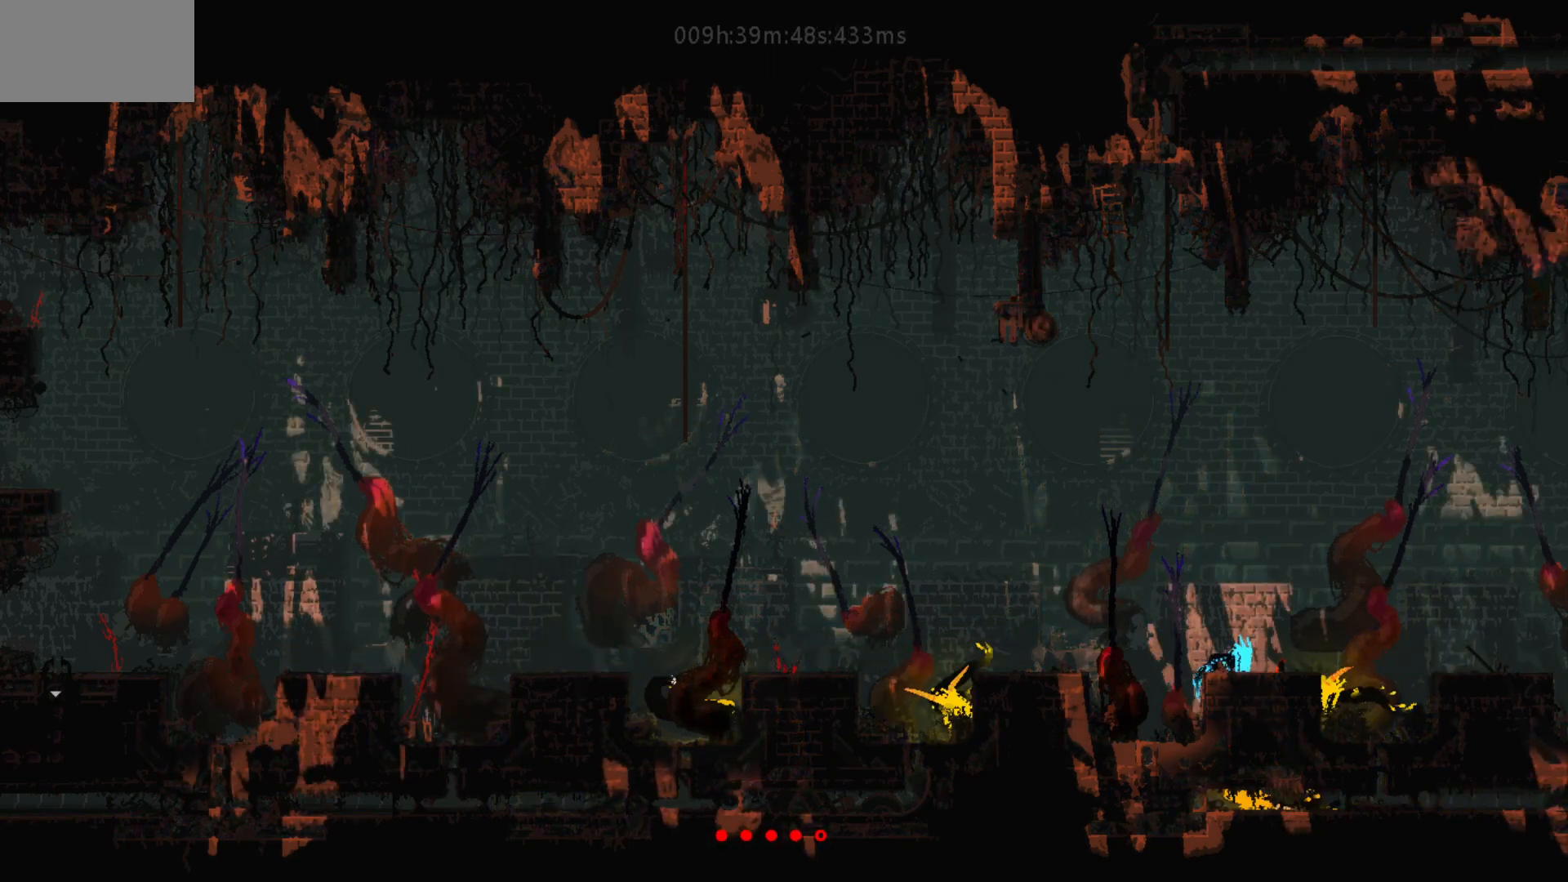
{"keys": ["right"], "mouse_move": "right", "events": [[250, "j", "down"], [400, "j", "up"]]}
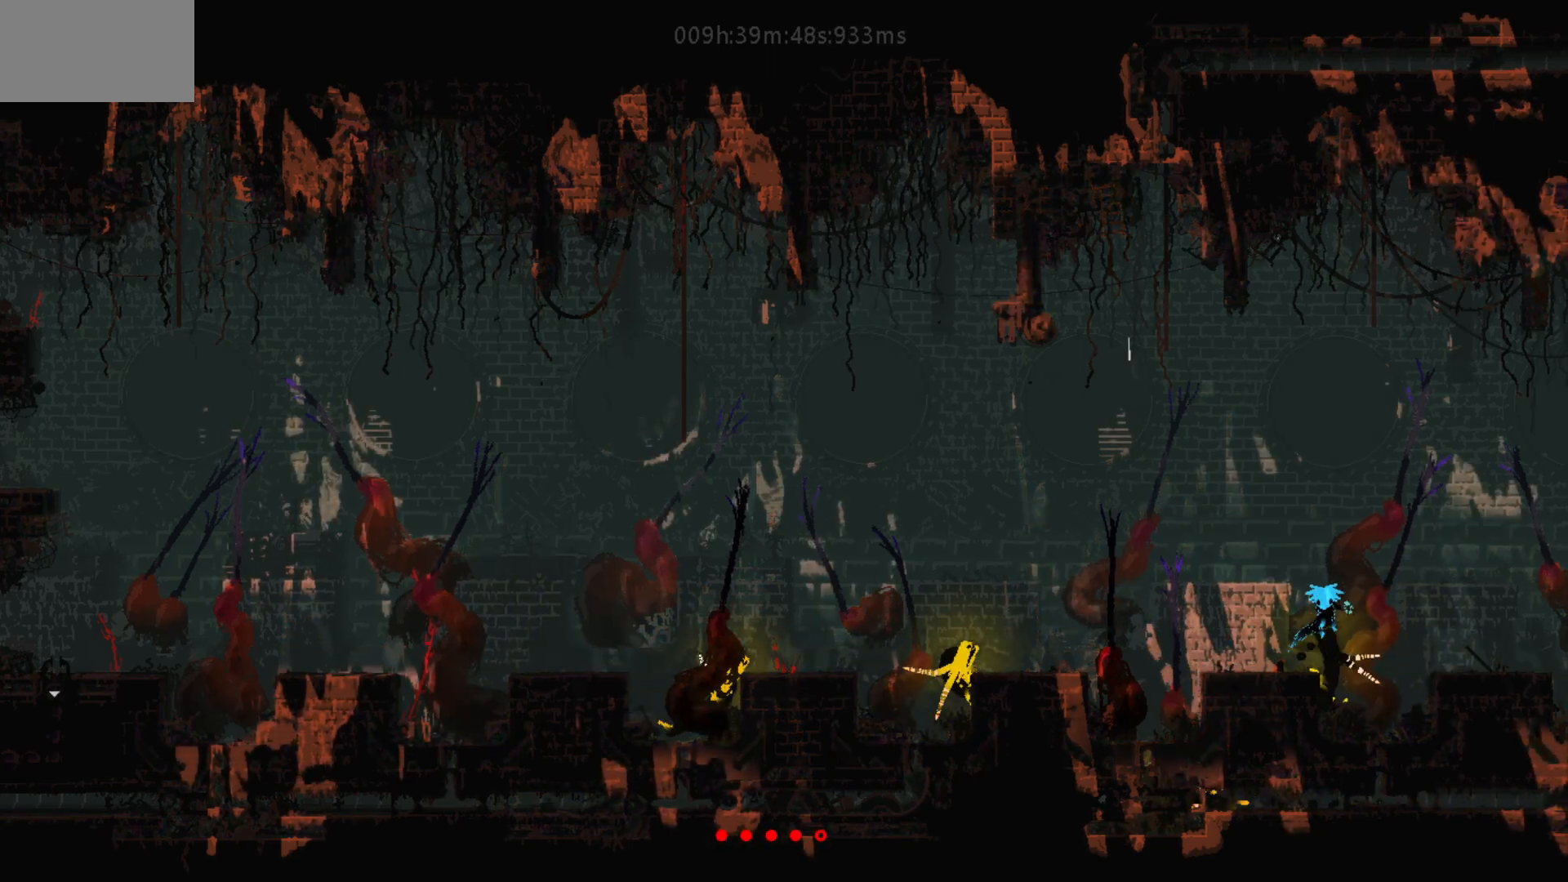
{"keys": ["right"], "mouse_move": "right", "events": [[367, "j", "down"], [500, "j", "up"]]}
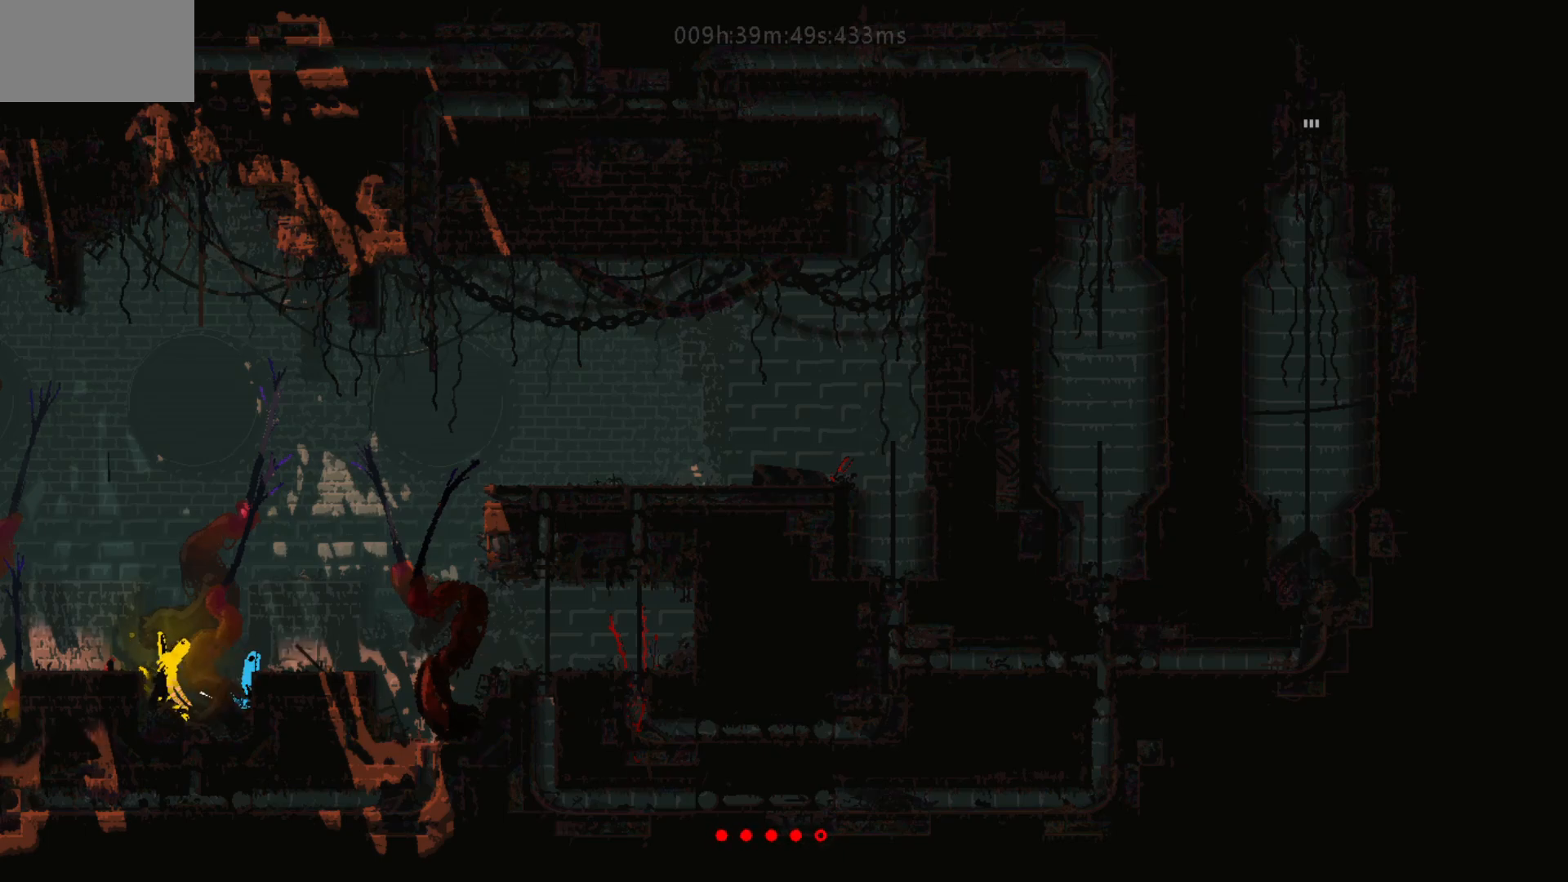
{"keys": ["right"], "mouse_move": "right", "events": [[17, "j", "down"], [150, "j", "up"], [317, "g", "down"], [417, "g", "up"]]}
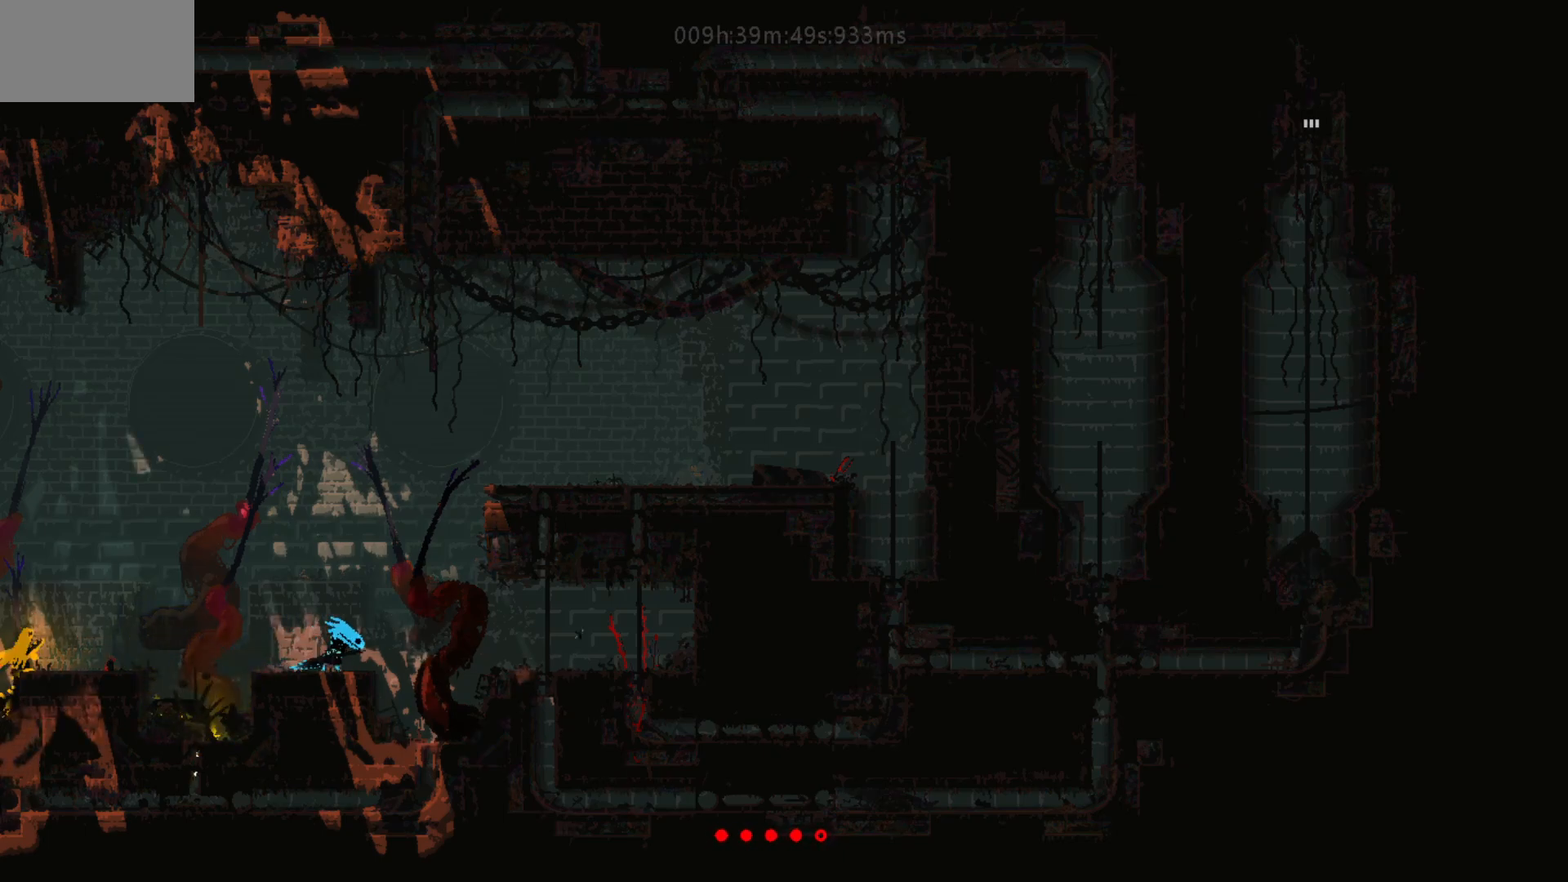
{"keys": ["right"], "mouse_move": "right", "events": [[150, "j", "down"], [317, "j", "up"]]}
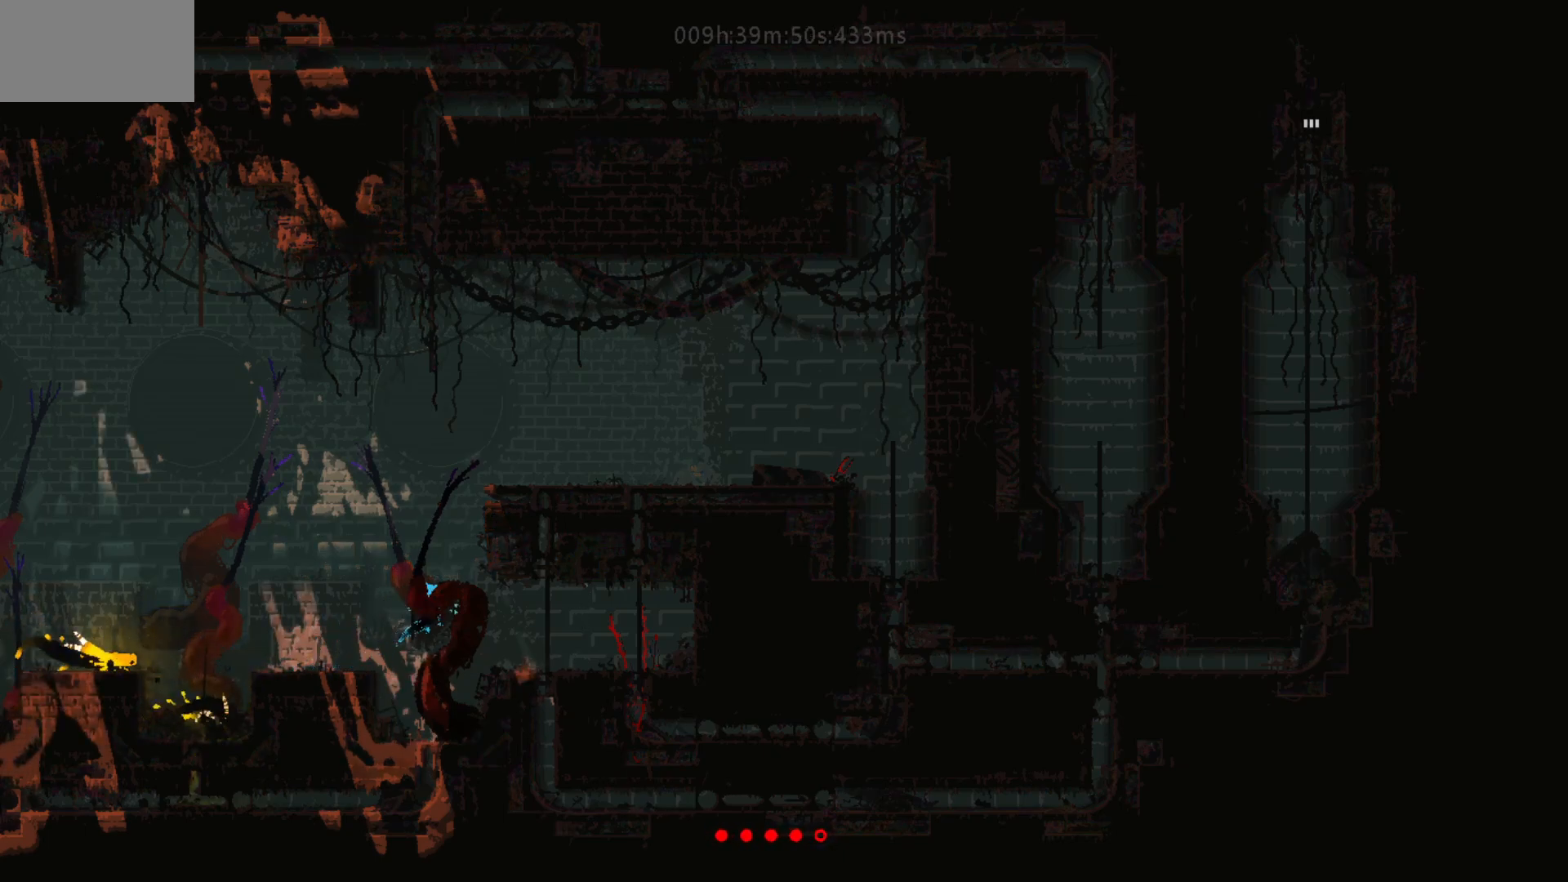
{"keys": ["right", "up"], "mouse_move": "up-right", "events": [[250, "j", "down"], [417, "j", "up"], [450, "up", "down"]]}
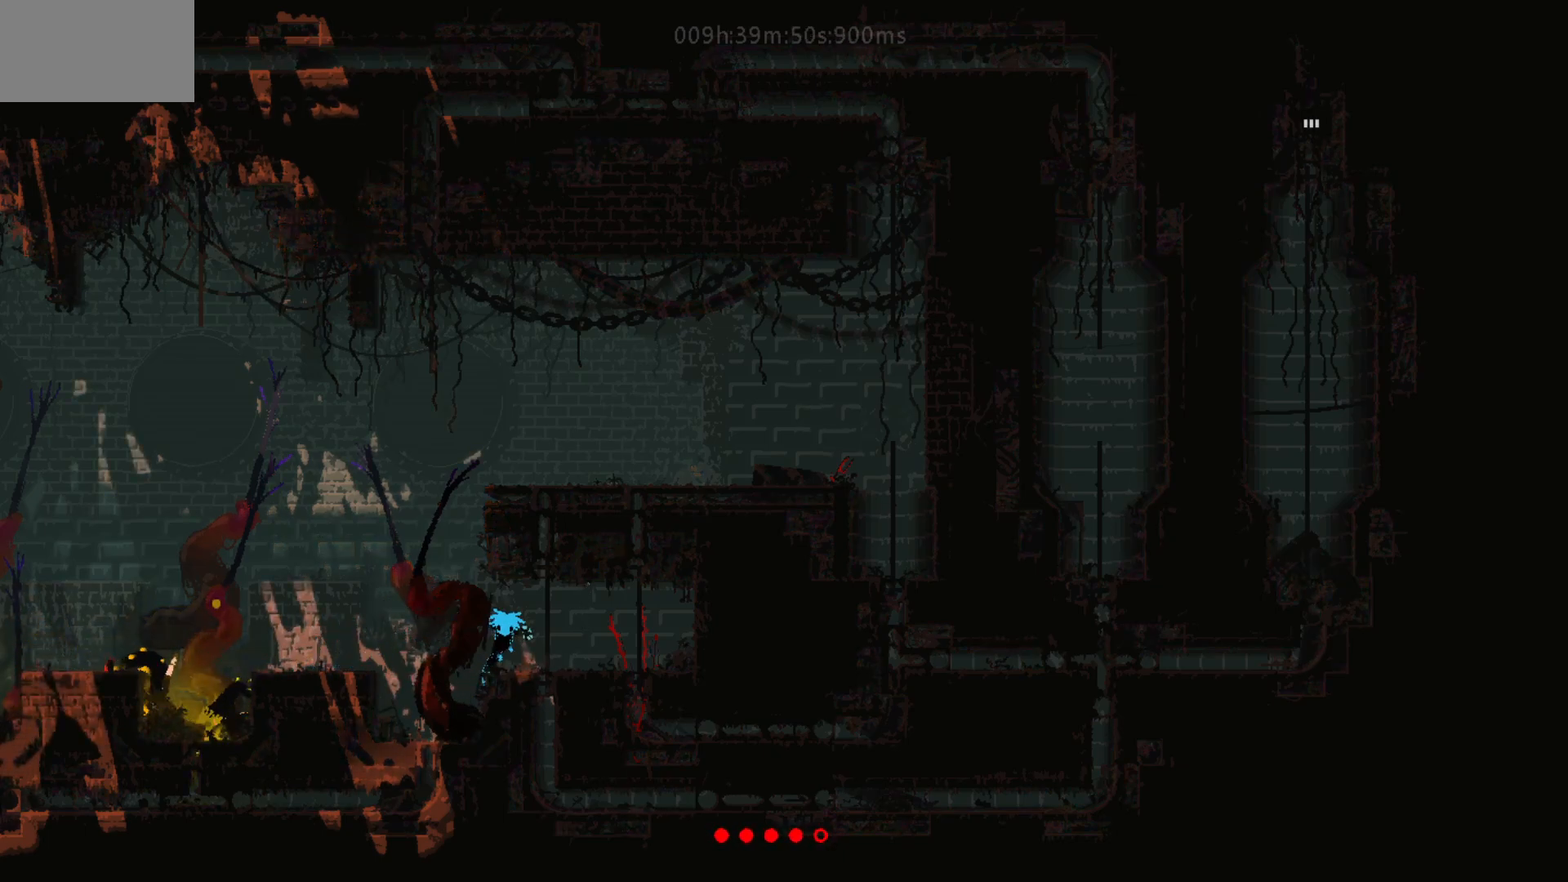
{"keys": ["up"], "mouse_move": "up", "events": [[250, "right", "up"]]}
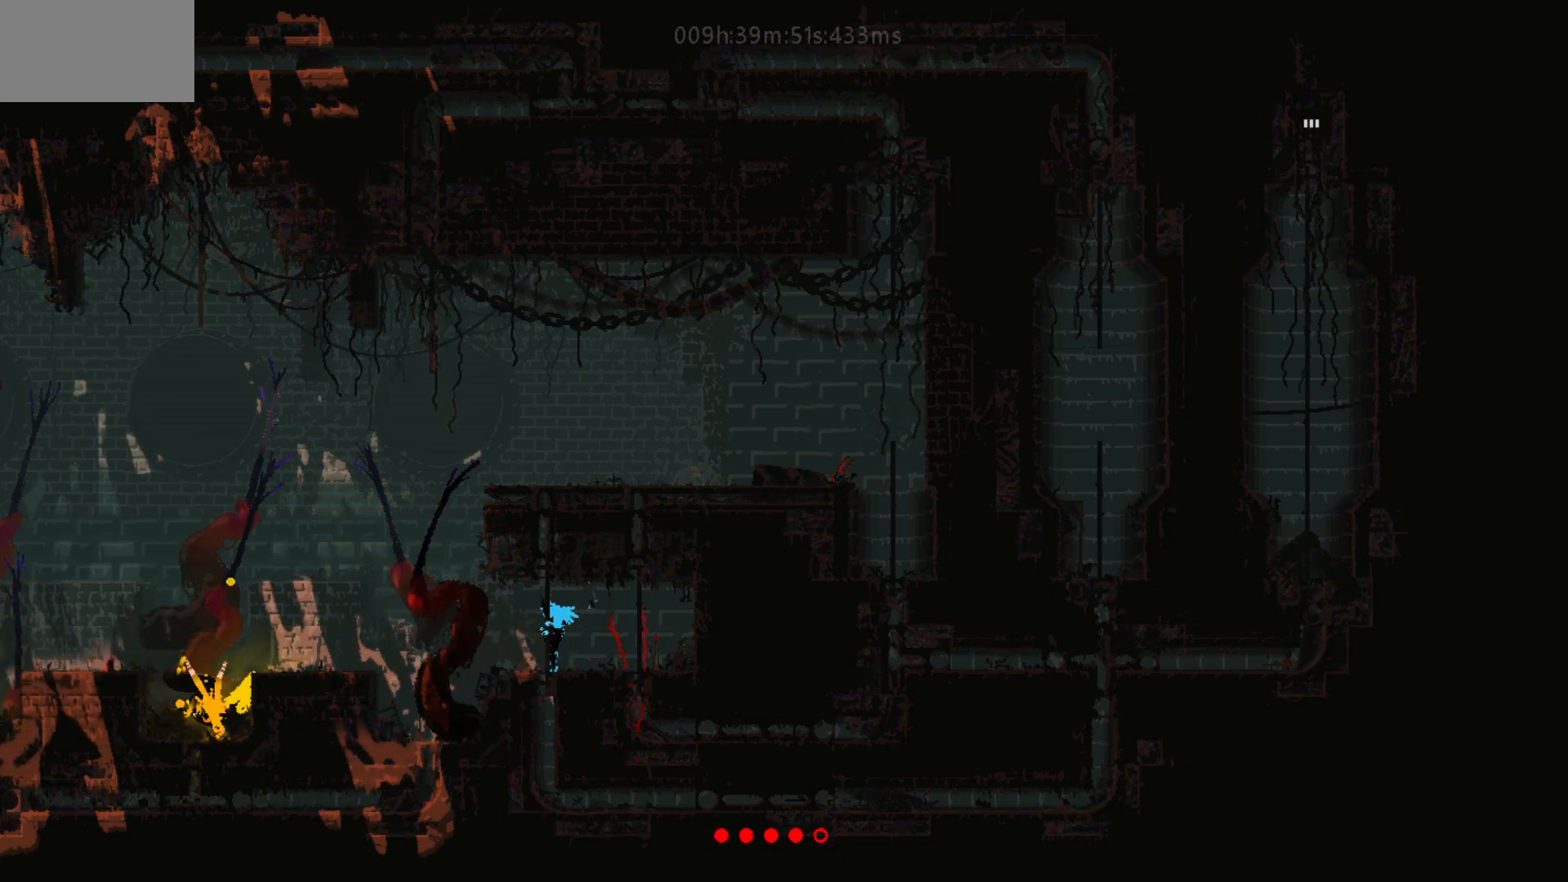
{"keys": ["up"], "mouse_move": "up", "events": []}
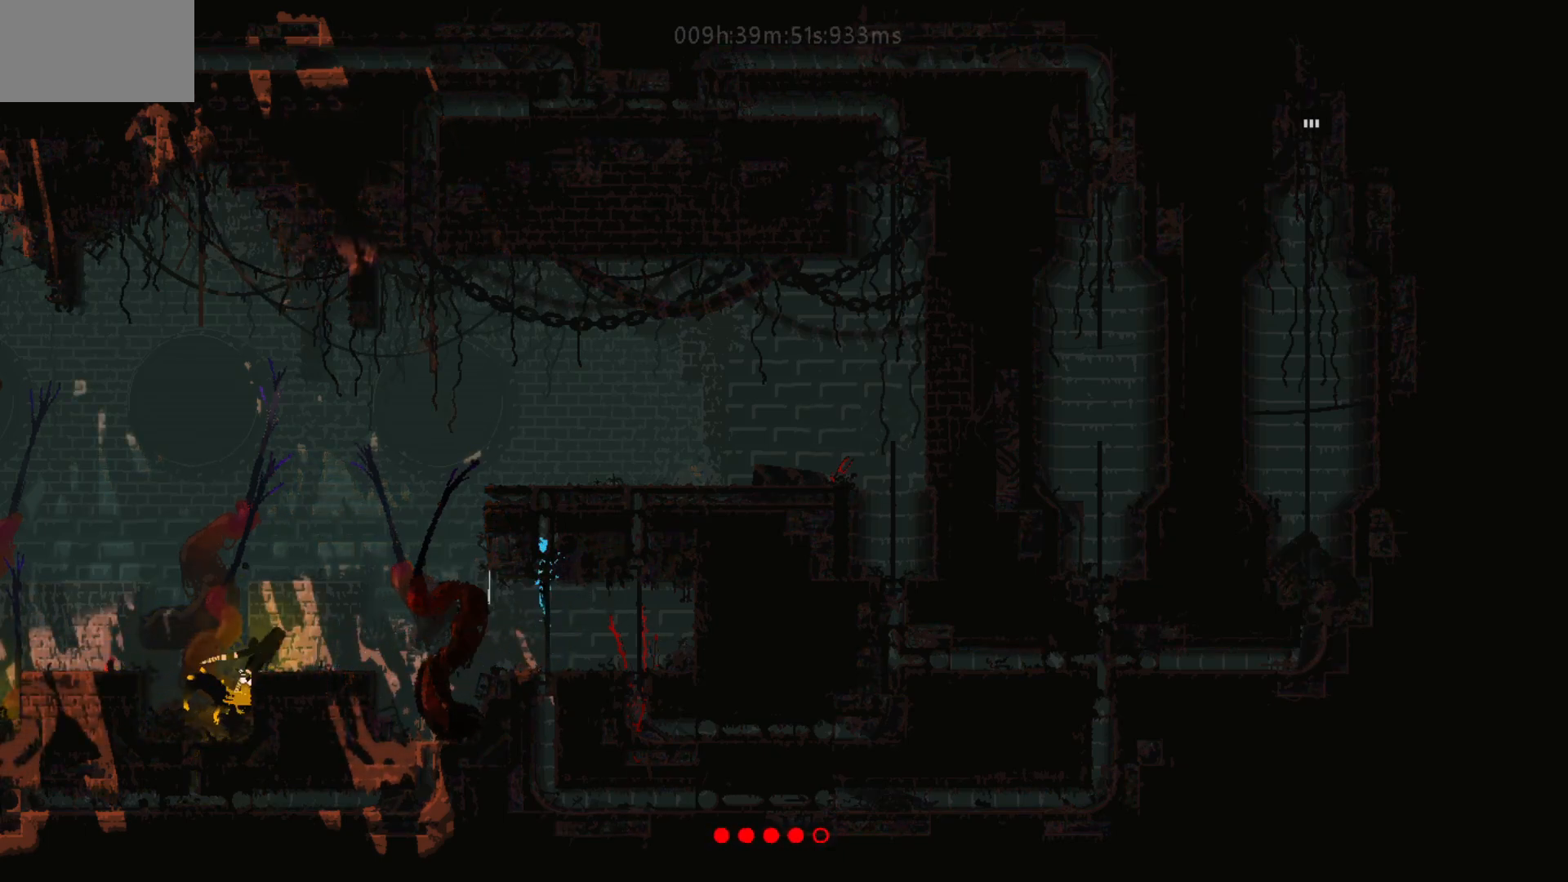
{"keys": ["j", "up"], "mouse_move": "up", "events": [[417, "j", "down"]]}
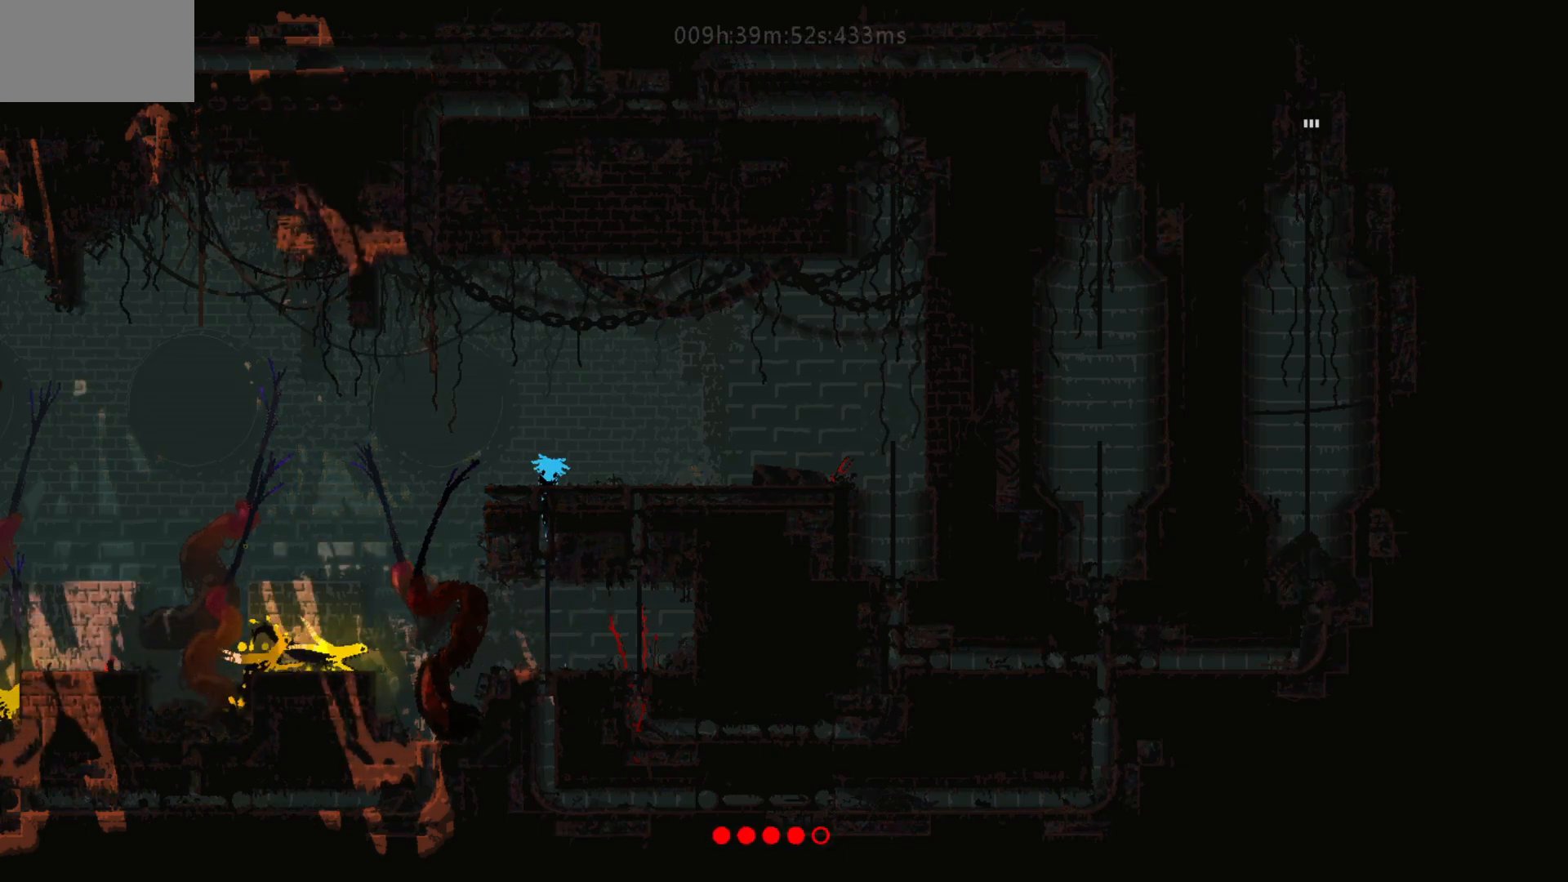
{"keys": ["right"], "mouse_move": "right", "events": [[50, "j", "up"], [67, "right", "down"], [100, "up", "up"]]}
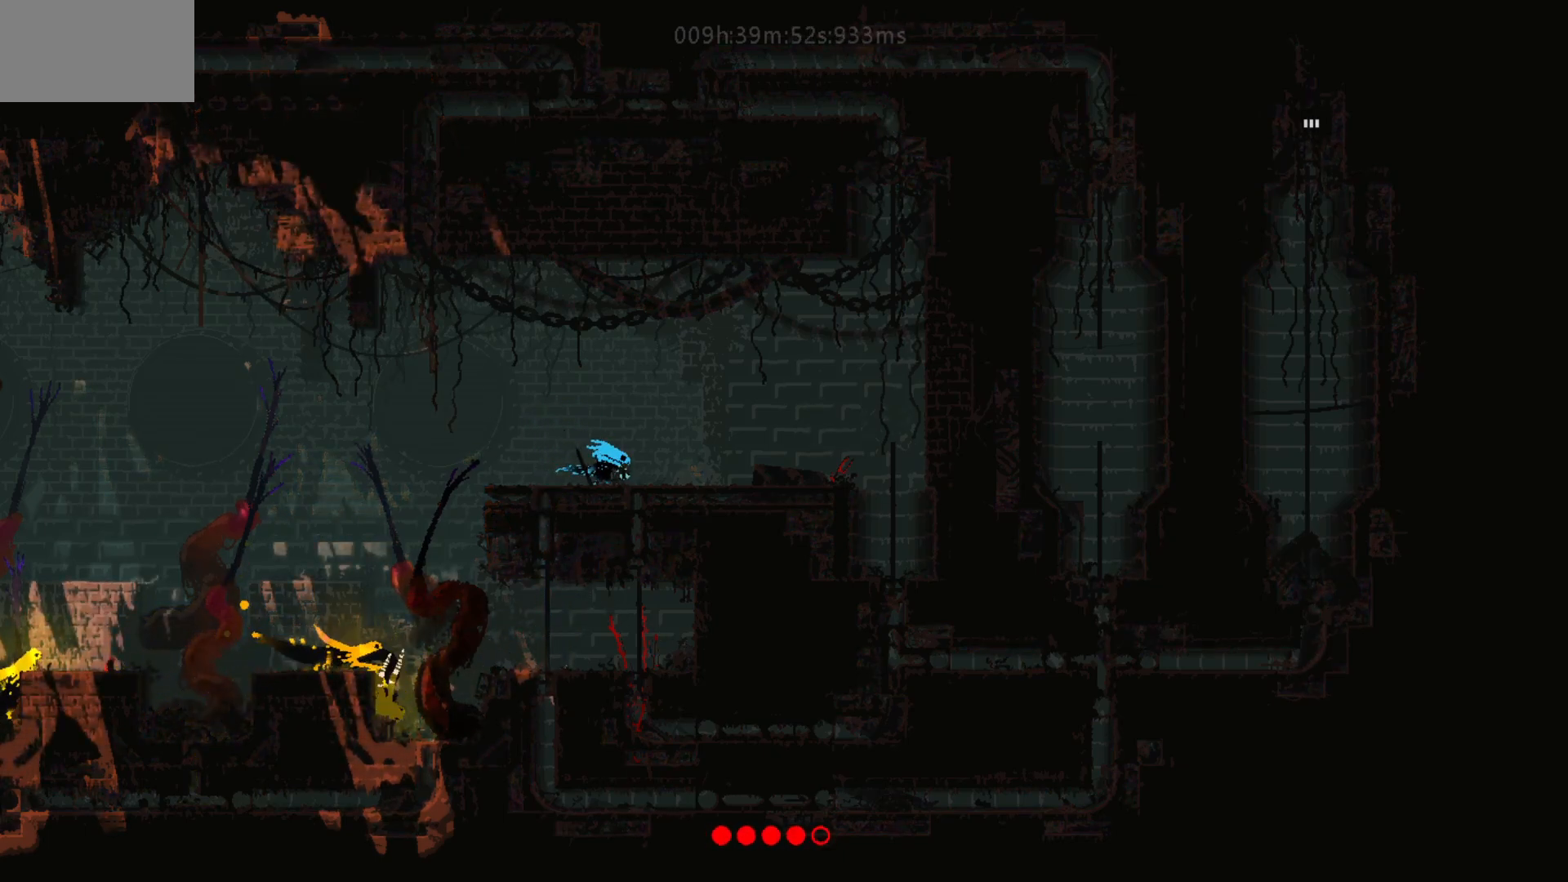
{"keys": ["right"], "mouse_move": "right", "events": []}
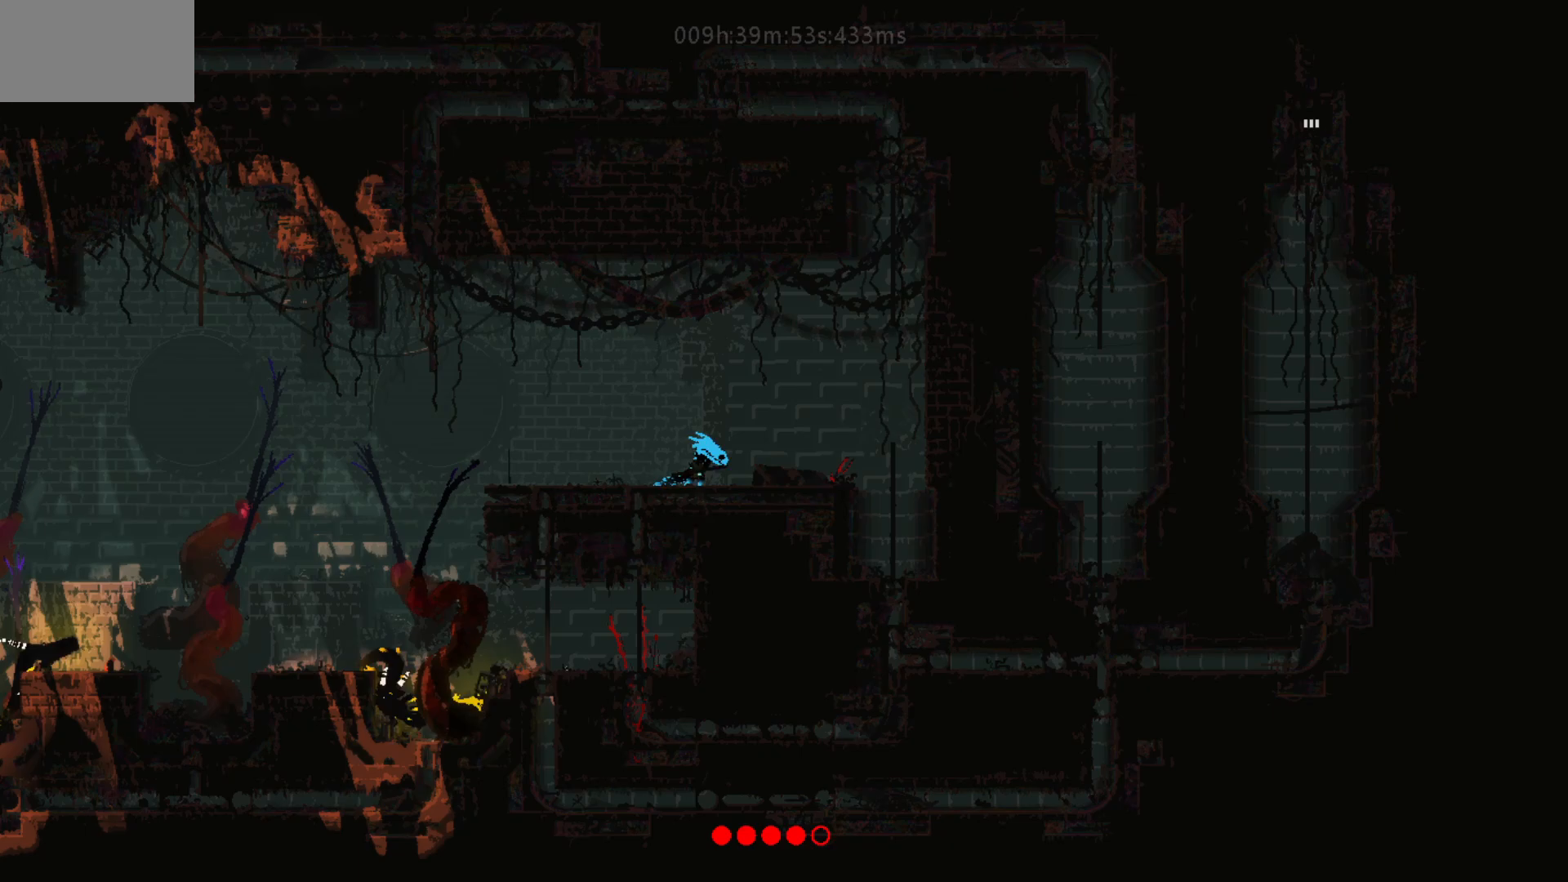
{"keys": ["right"], "mouse_move": "right", "events": [[50, "j", "down"], [250, "j", "up"]]}
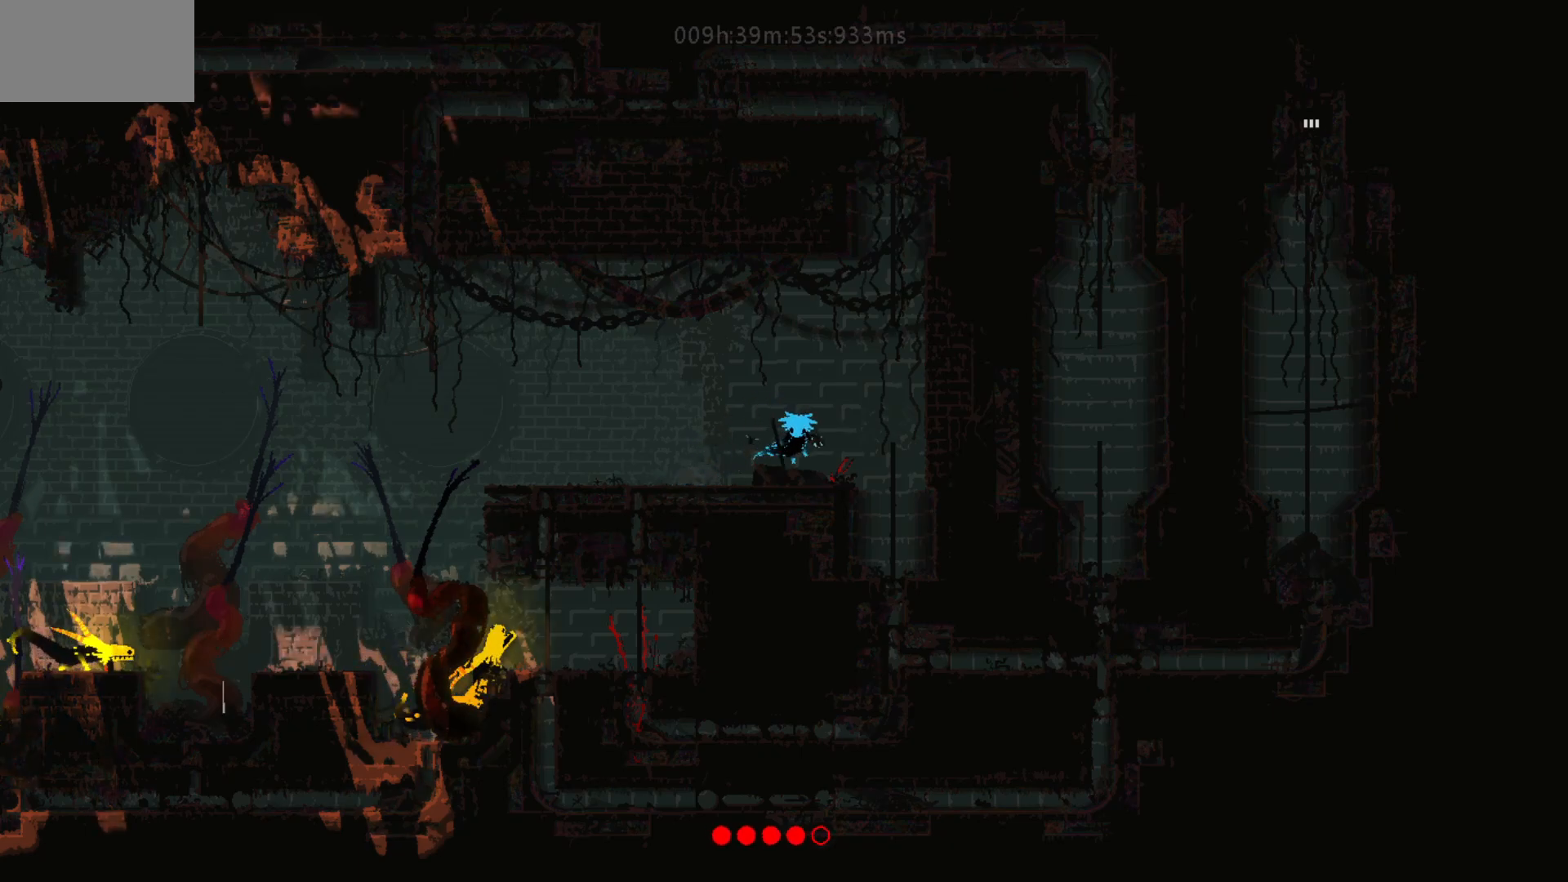
{"keys": ["down"], "mouse_move": "down", "events": [[300, "down", "down"], [450, "right", "up"]]}
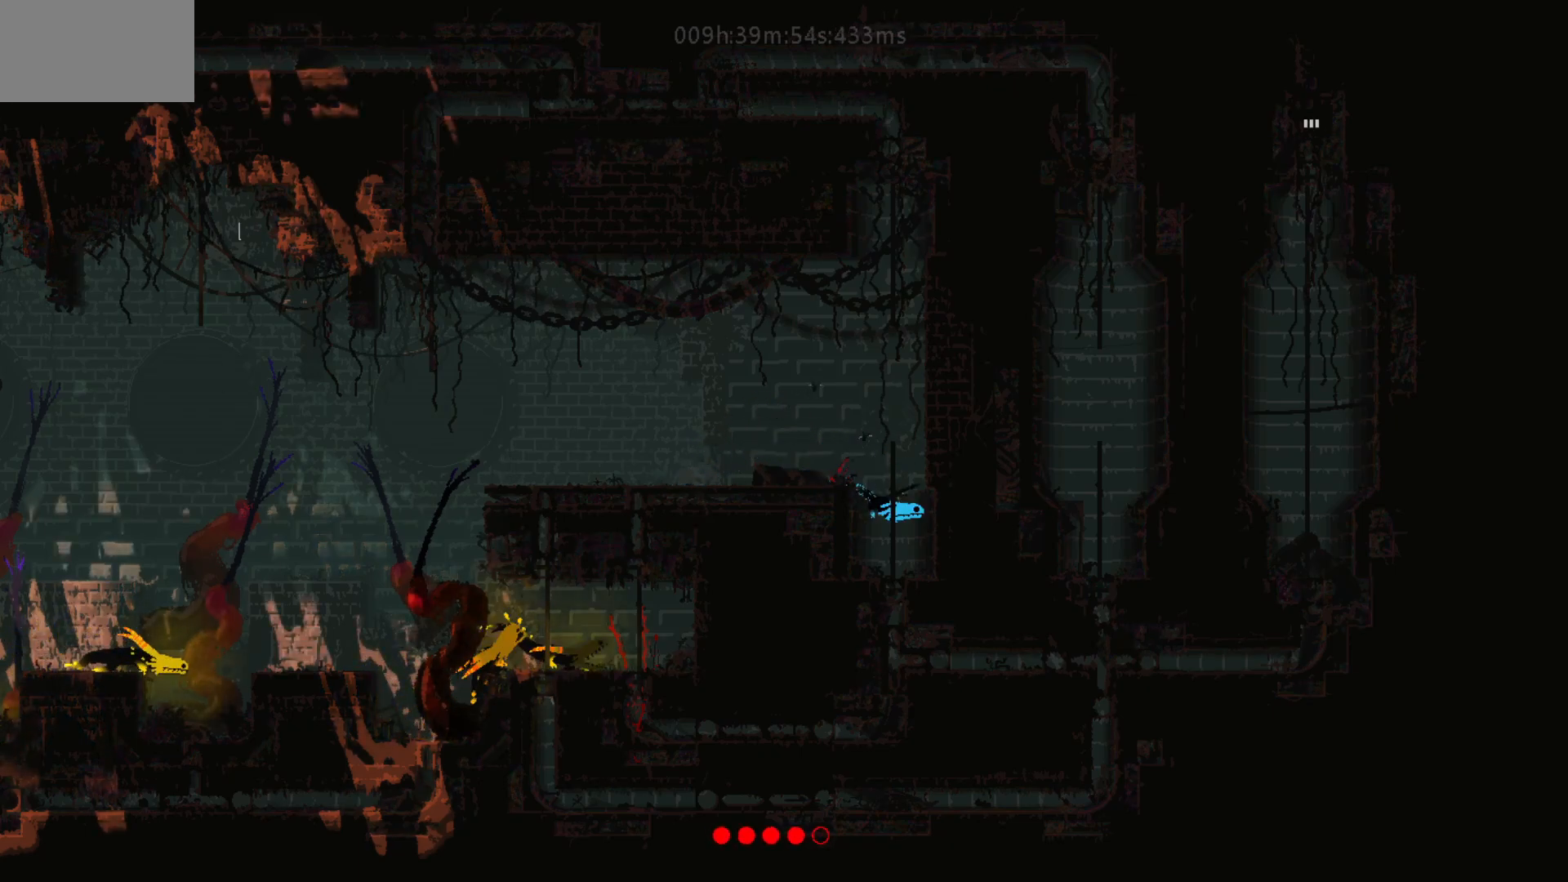
{"keys": ["down"], "mouse_move": "down", "events": []}
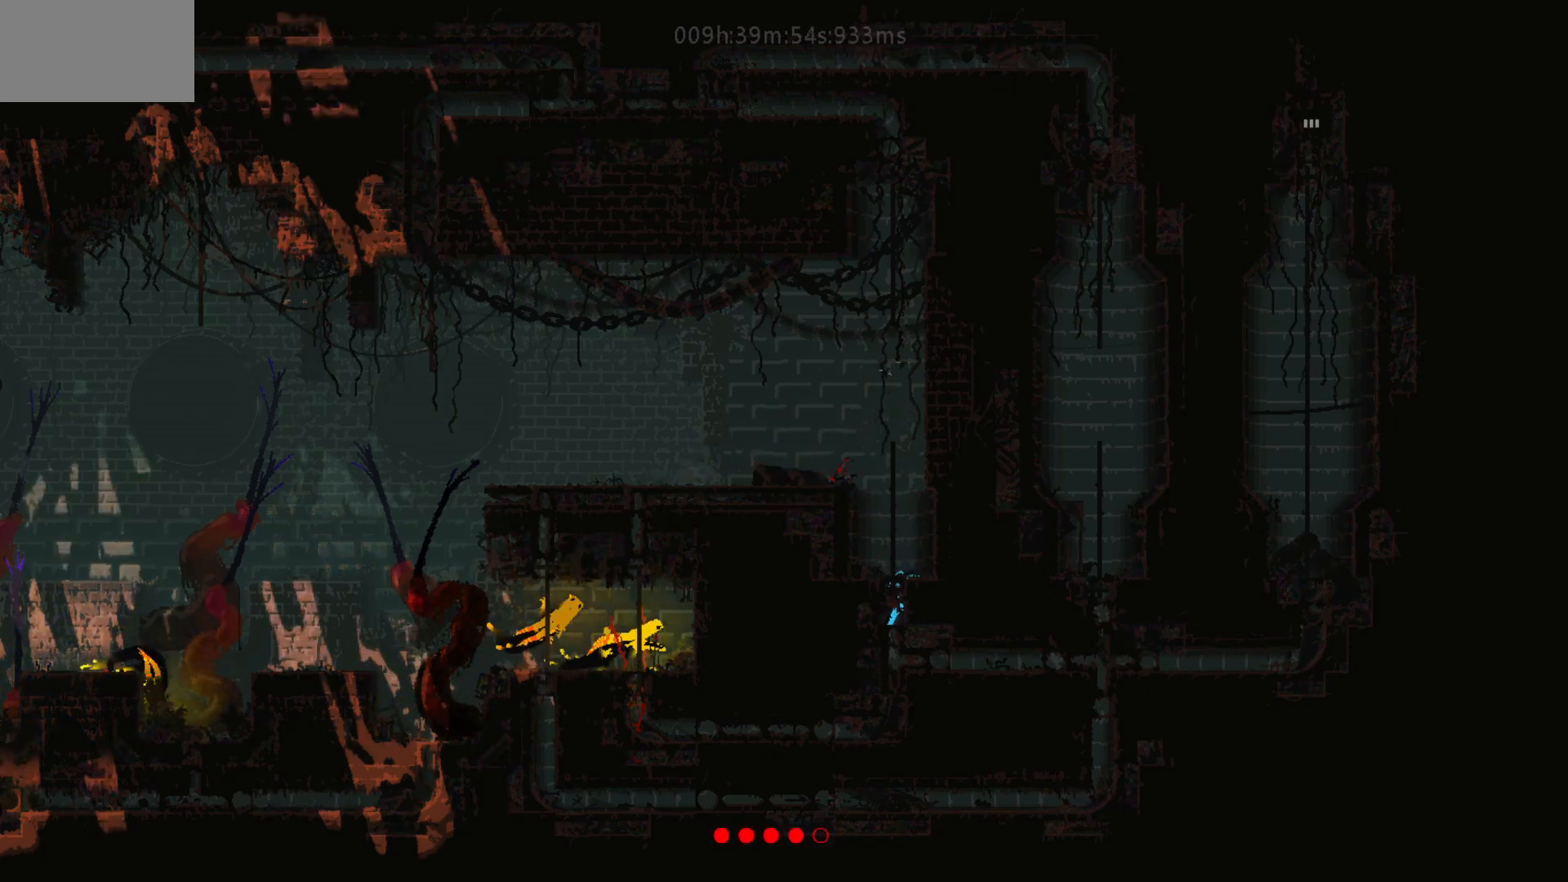
{"keys": ["right"], "mouse_move": "right", "events": [[250, "right", "down"], [350, "down", "up"]]}
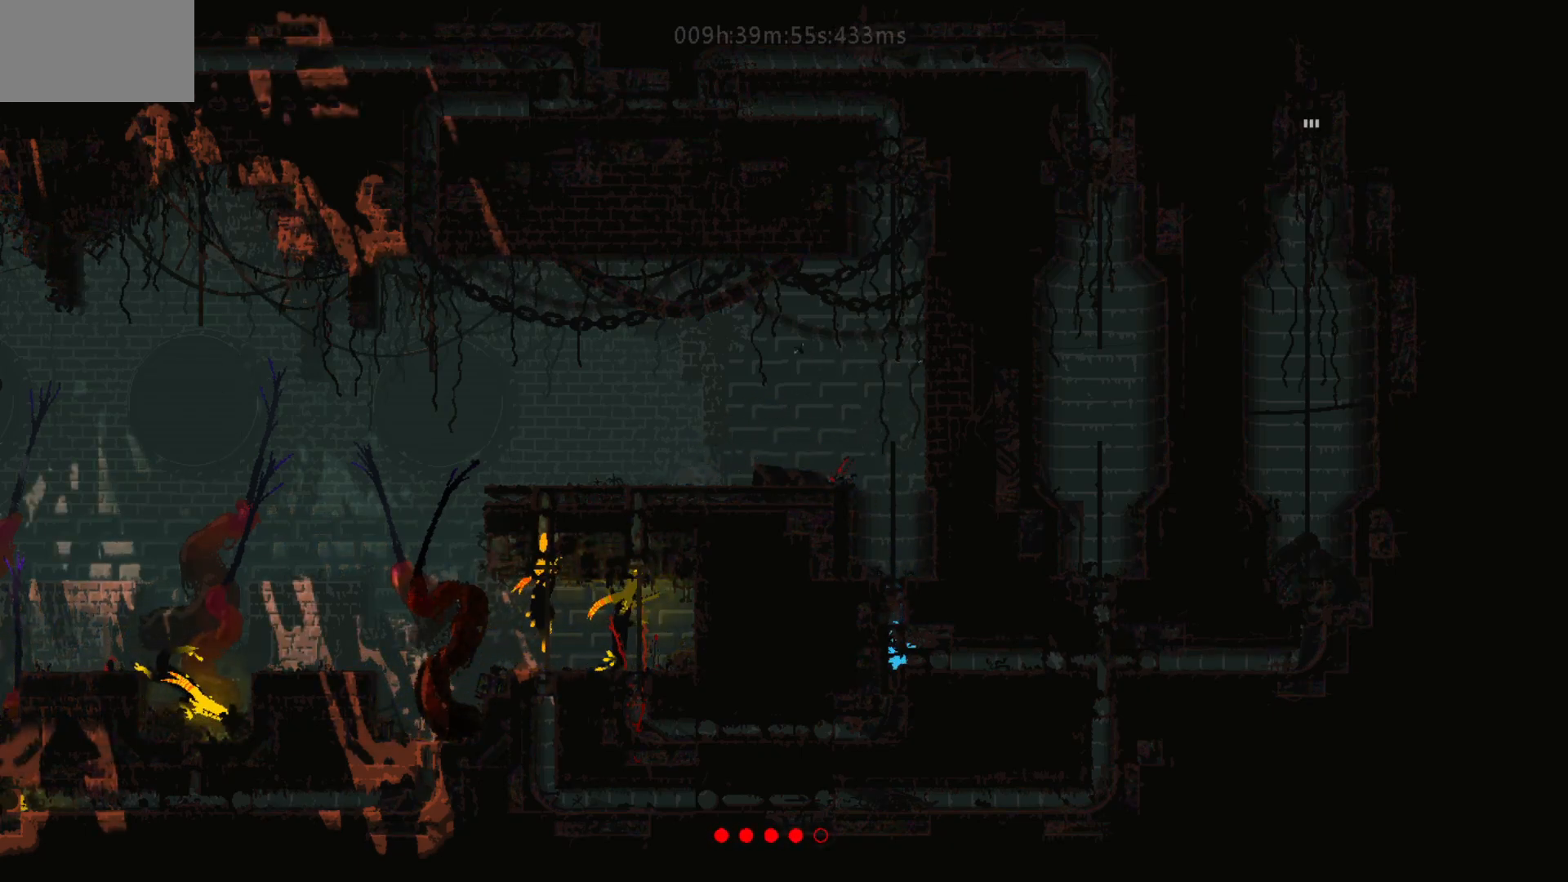
{"keys": ["right"], "mouse_move": "right", "events": [[167, "j", "down"], [350, "j", "up"]]}
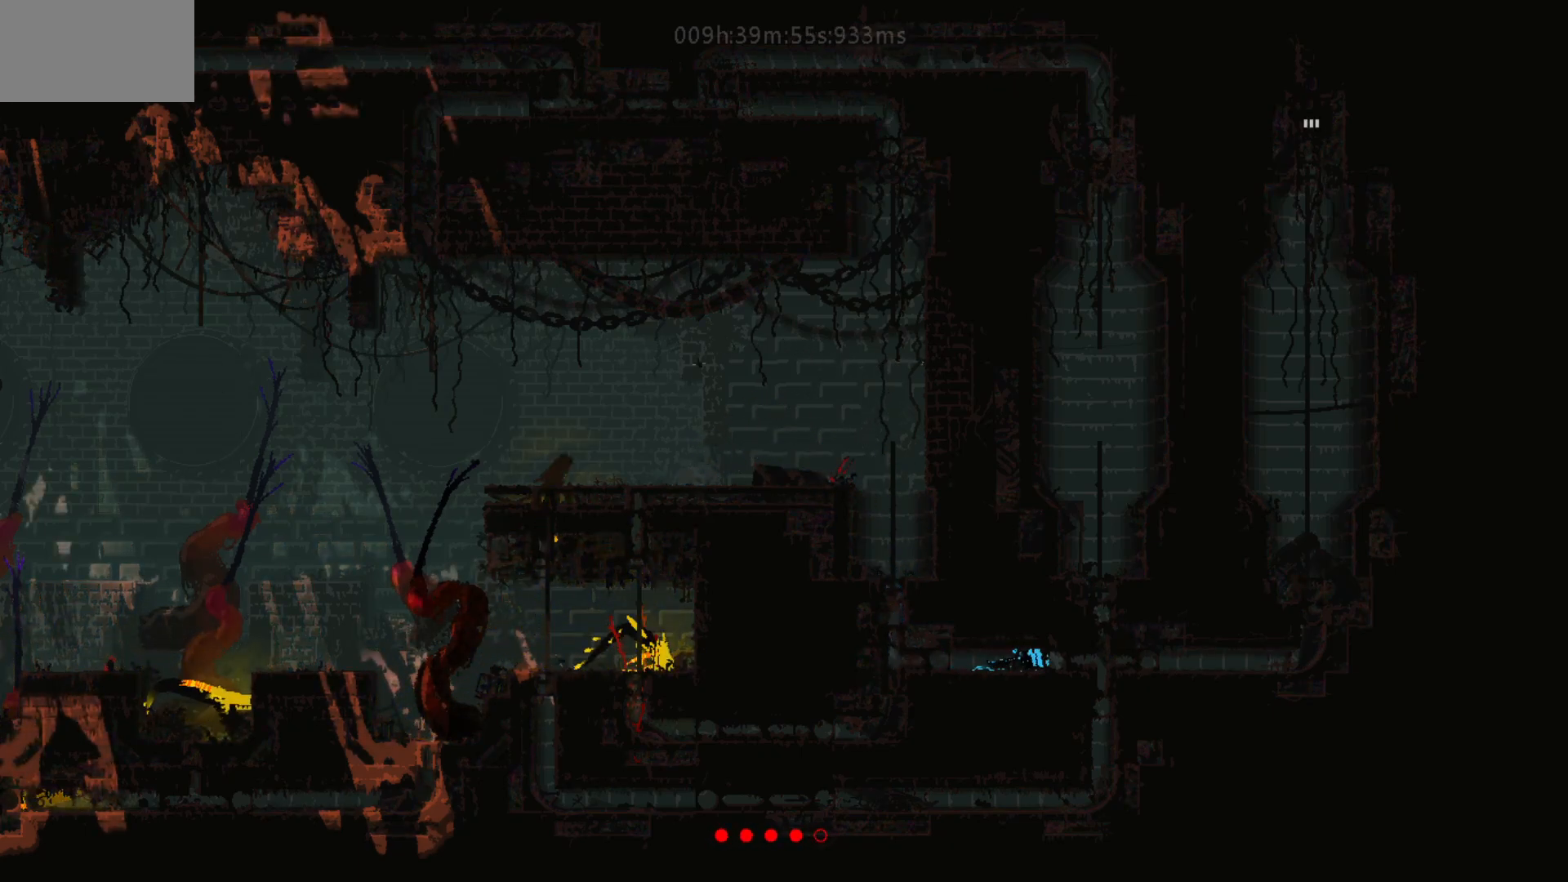
{"keys": ["right"], "mouse_move": "right", "events": []}
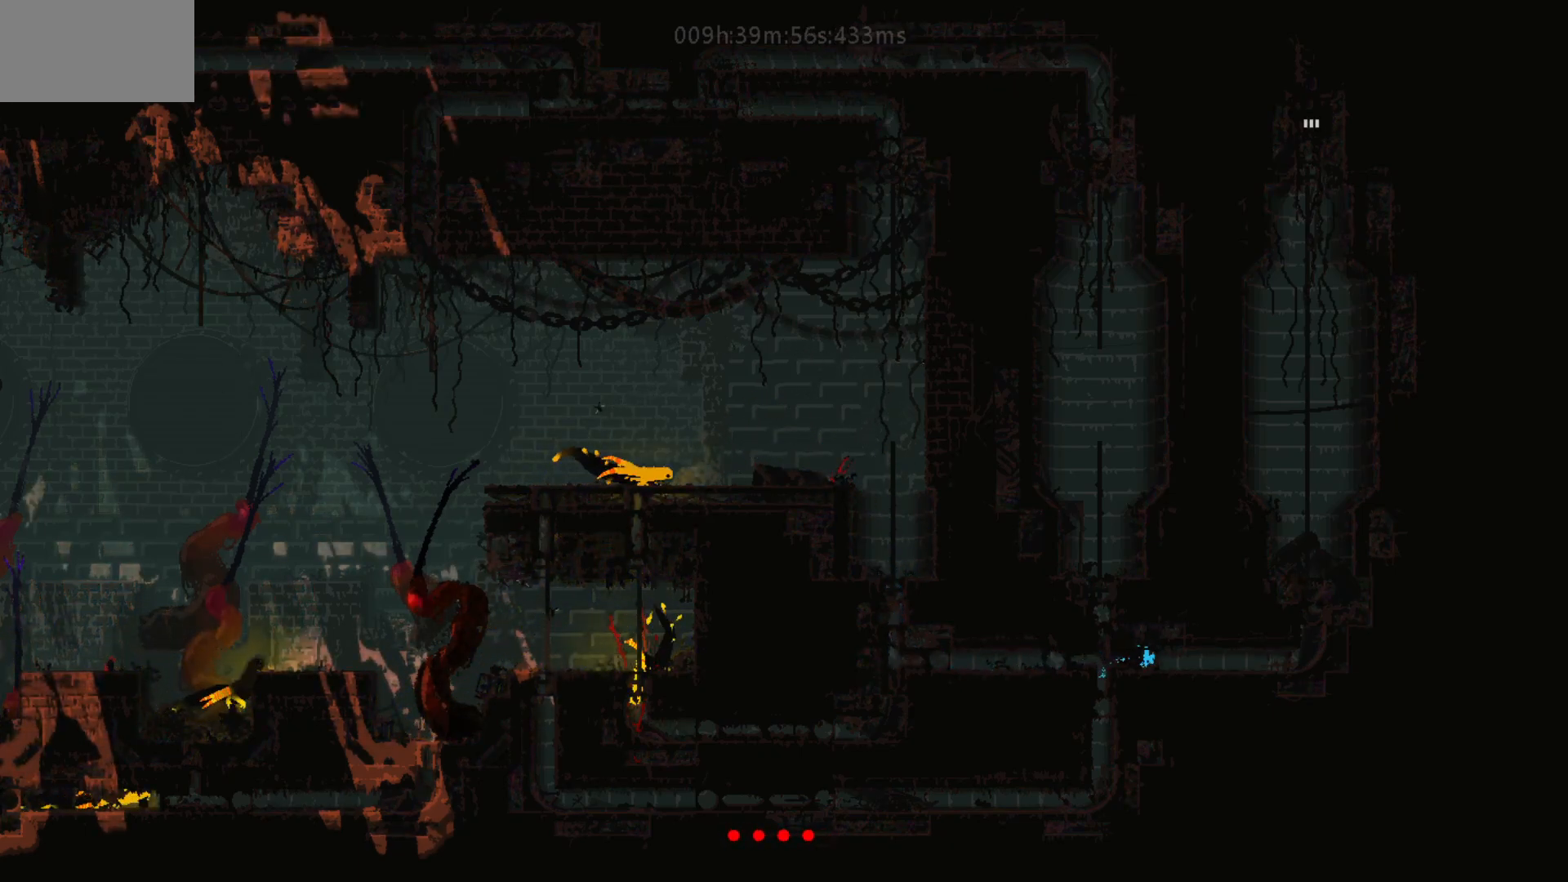
{"keys": ["right"], "mouse_move": "right", "events": []}
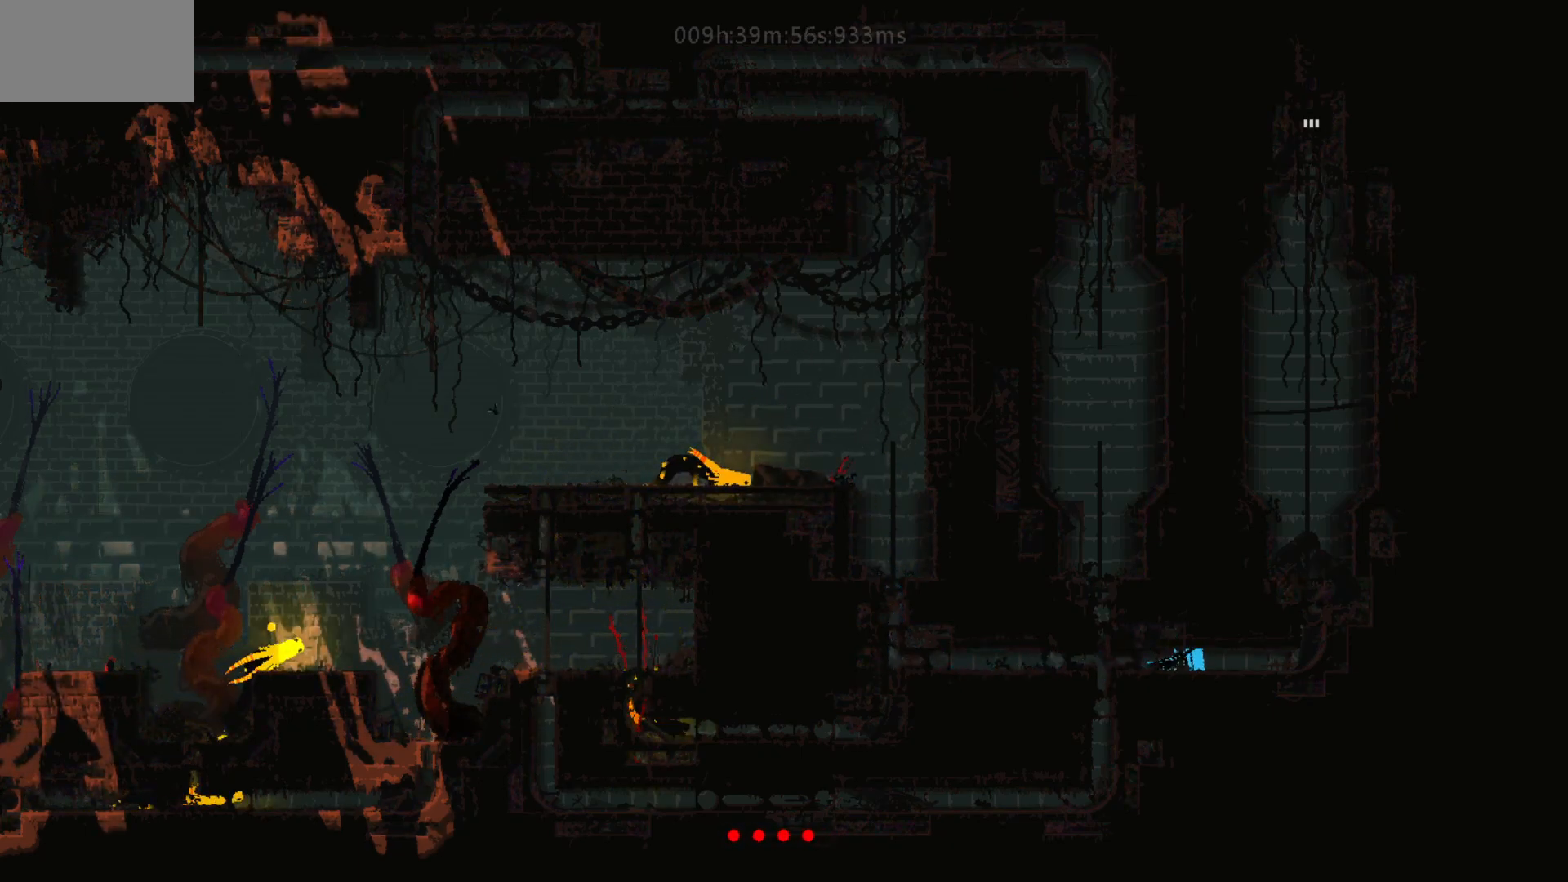
{"keys": ["right"], "mouse_move": "right", "events": []}
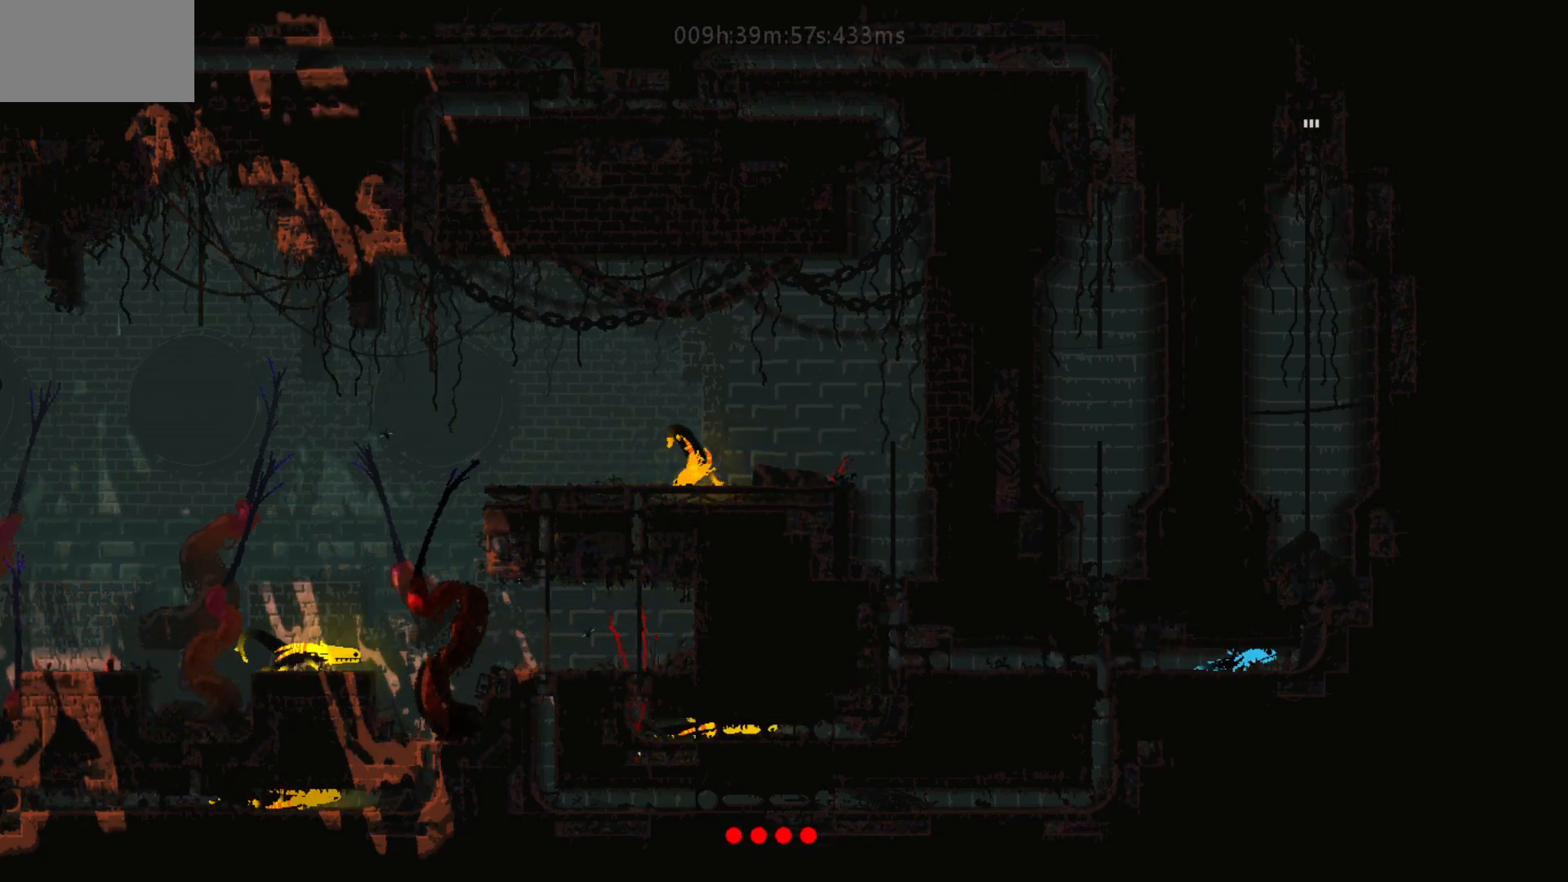
{"keys": ["up"], "mouse_move": "up", "events": [[300, "up", "down"], [450, "right", "up"]]}
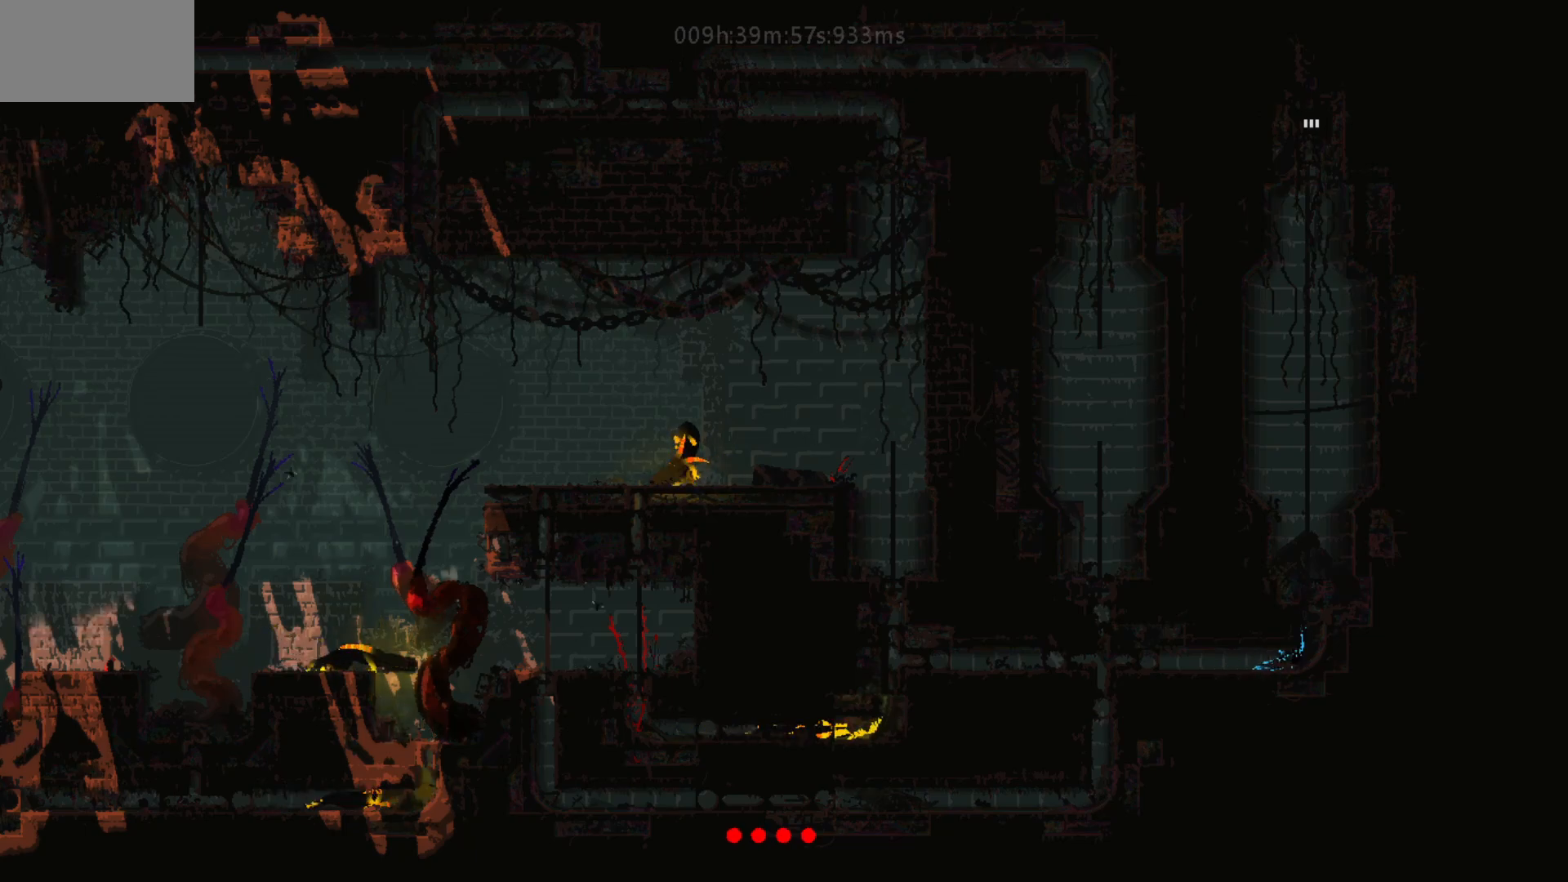
{"keys": ["up"], "mouse_move": "up", "events": [[150, "j", "down"], [367, "j", "up"]]}
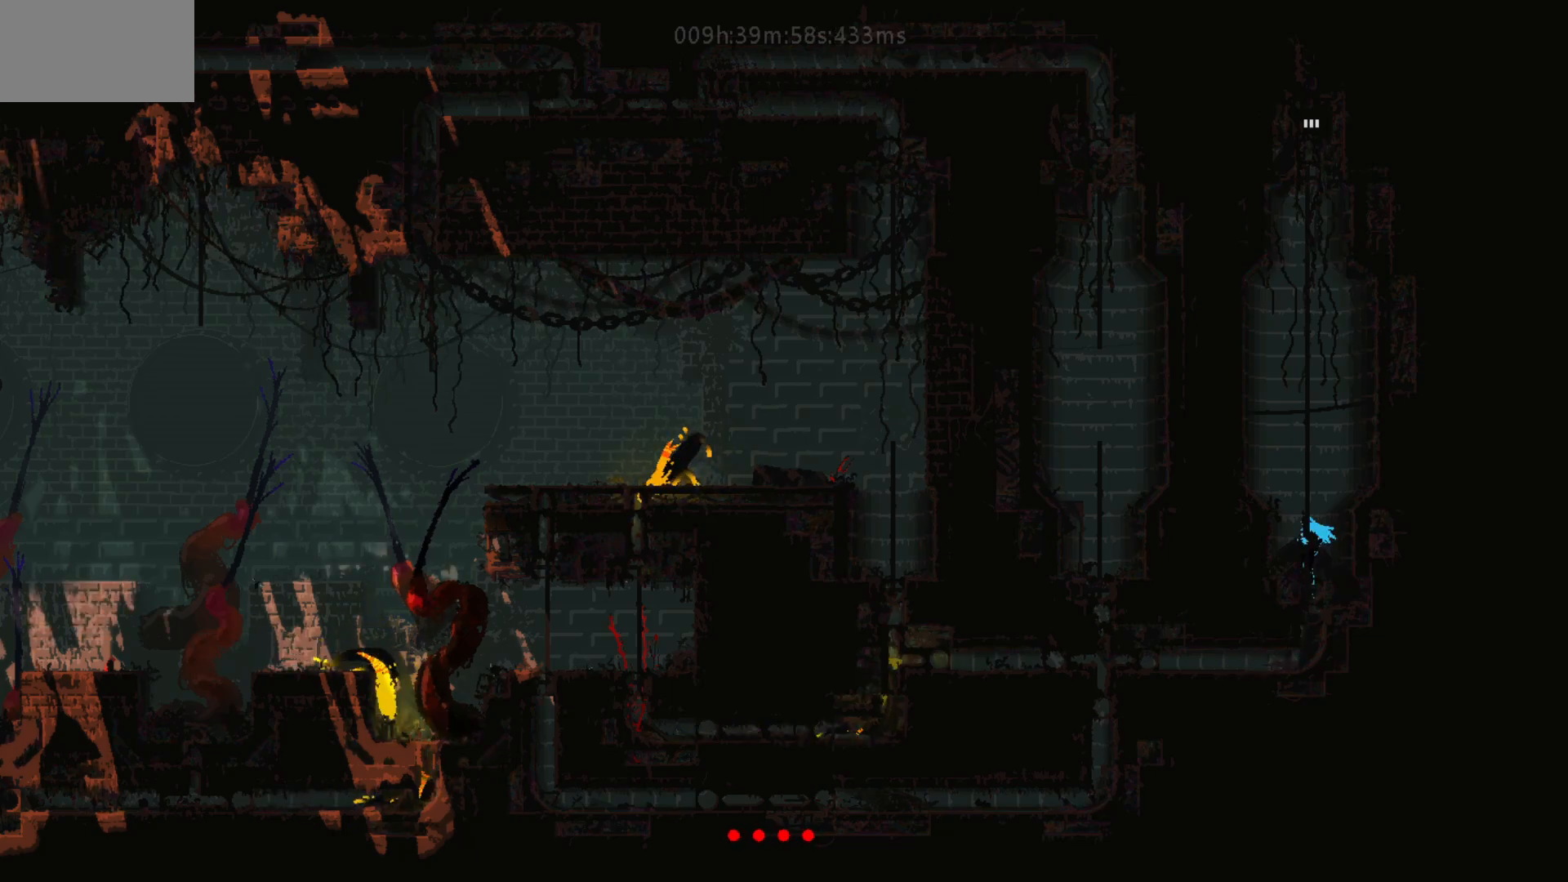
{"keys": ["j", "left", "up"], "mouse_move": "up-left", "events": [[200, "j", "down"], [317, "j", "up"], [467, "left", "down"], [500, "j", "down"]]}
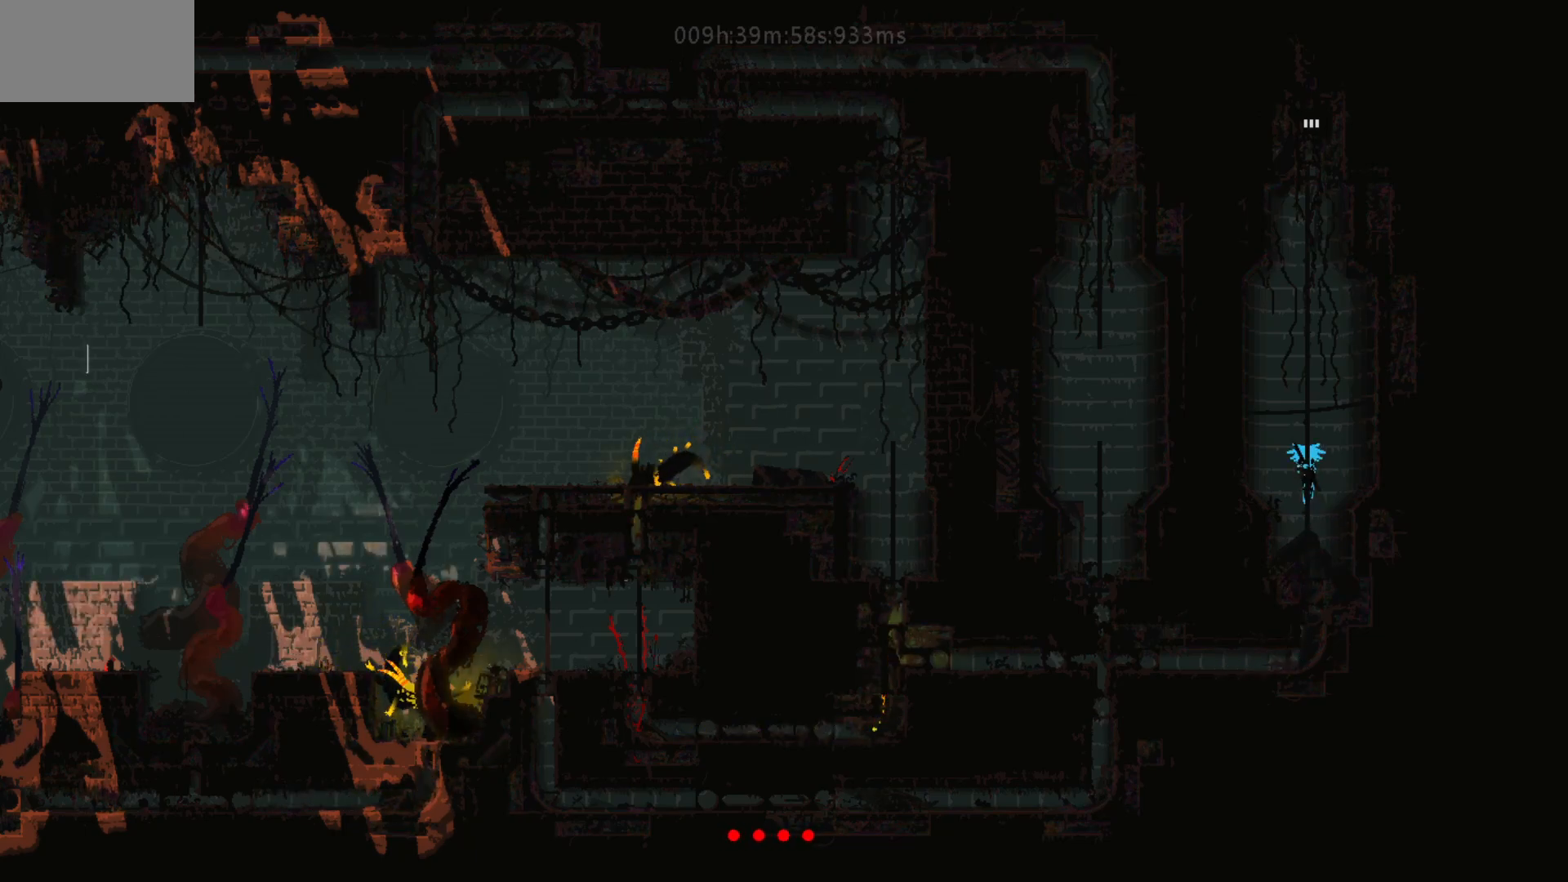
{"keys": ["j", "right", "up"], "mouse_move": "up-right", "events": [[67, "left", "up"], [100, "j", "up"], [200, "j", "down"], [317, "j", "up"], [450, "j", "down"], [450, "right", "down"]]}
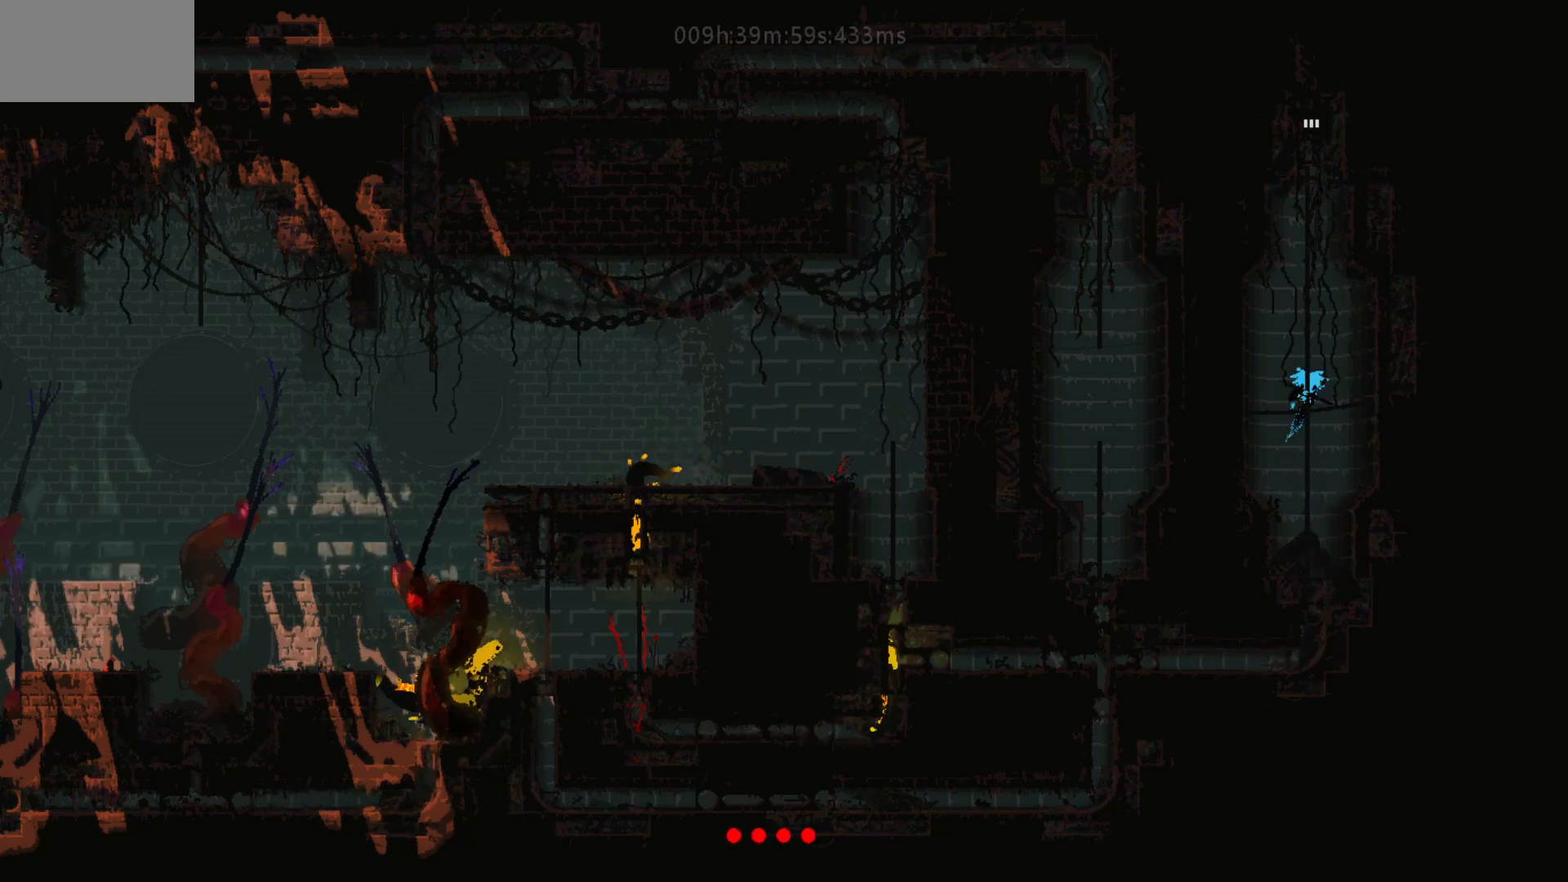
{"keys": ["j", "up"], "mouse_move": "up", "events": [[50, "j", "up"], [67, "right", "up"], [167, "j", "down"], [300, "j", "up"], [417, "j", "down"], [450, "left", "down"], [500, "left", "up"]]}